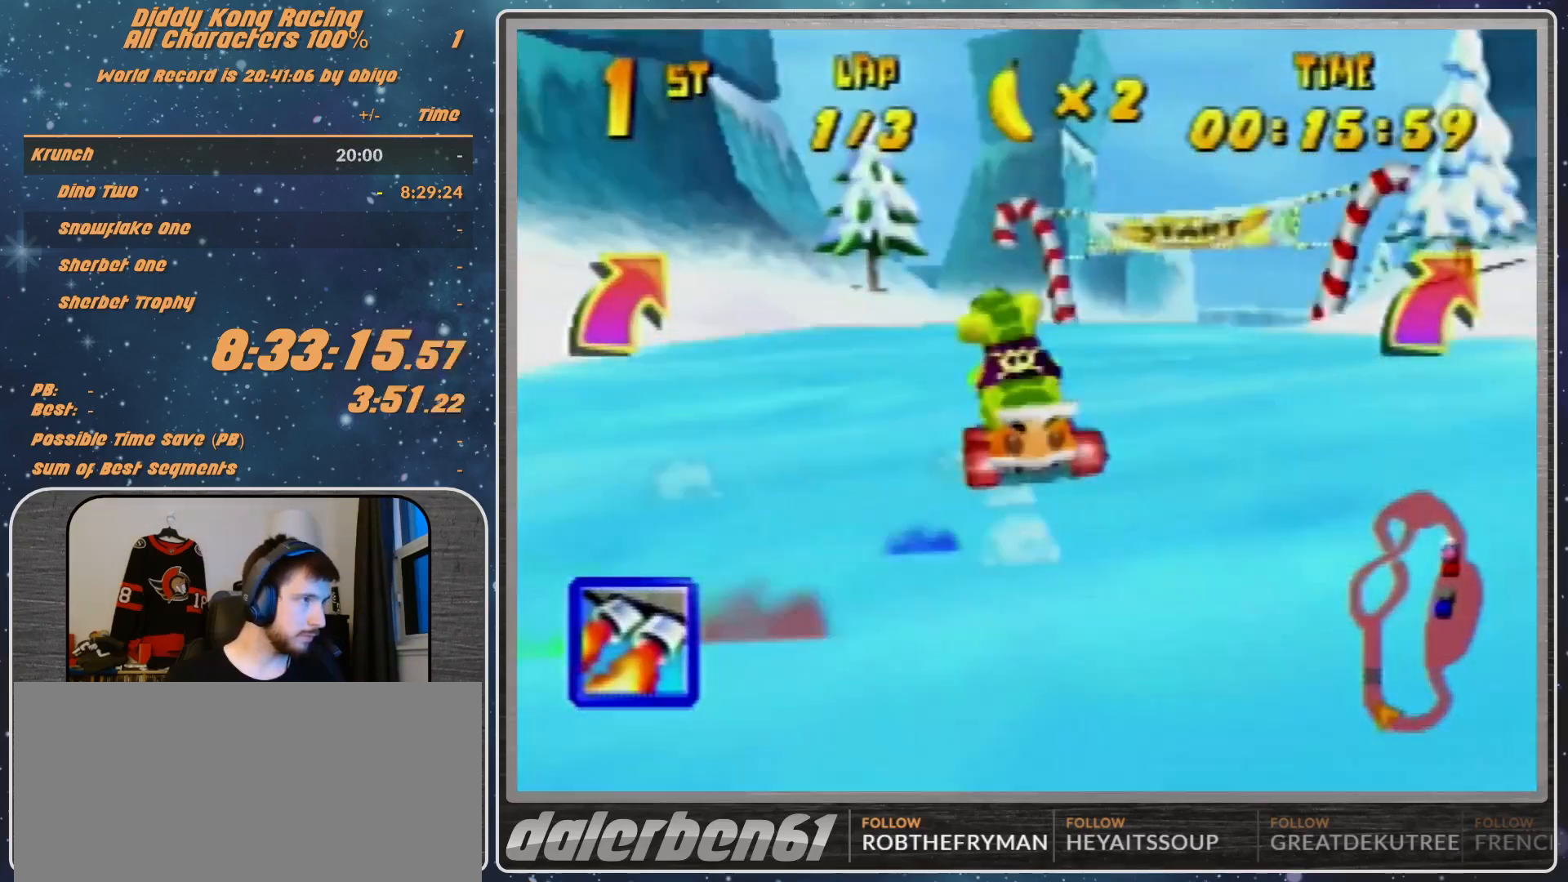
Gameplay with a controller (Nintendo layout); each line is a JSON object with the inputs held at the frame after it. "events" lists button and stick changes between this image and that frame as [ms after this image, input, new state], when the widget could be followed in between. Not read: L1 L3 R3.
{"buttons": ["R1"], "left_stick": "up-right", "events": [[67, "A", "up"], [133, "left_stick", "left"], [167, "A", "down"], [233, "R1", "down"], [367, "A", "up"], [400, "left_stick", "up"], [500, "left_stick", "up-right"]]}
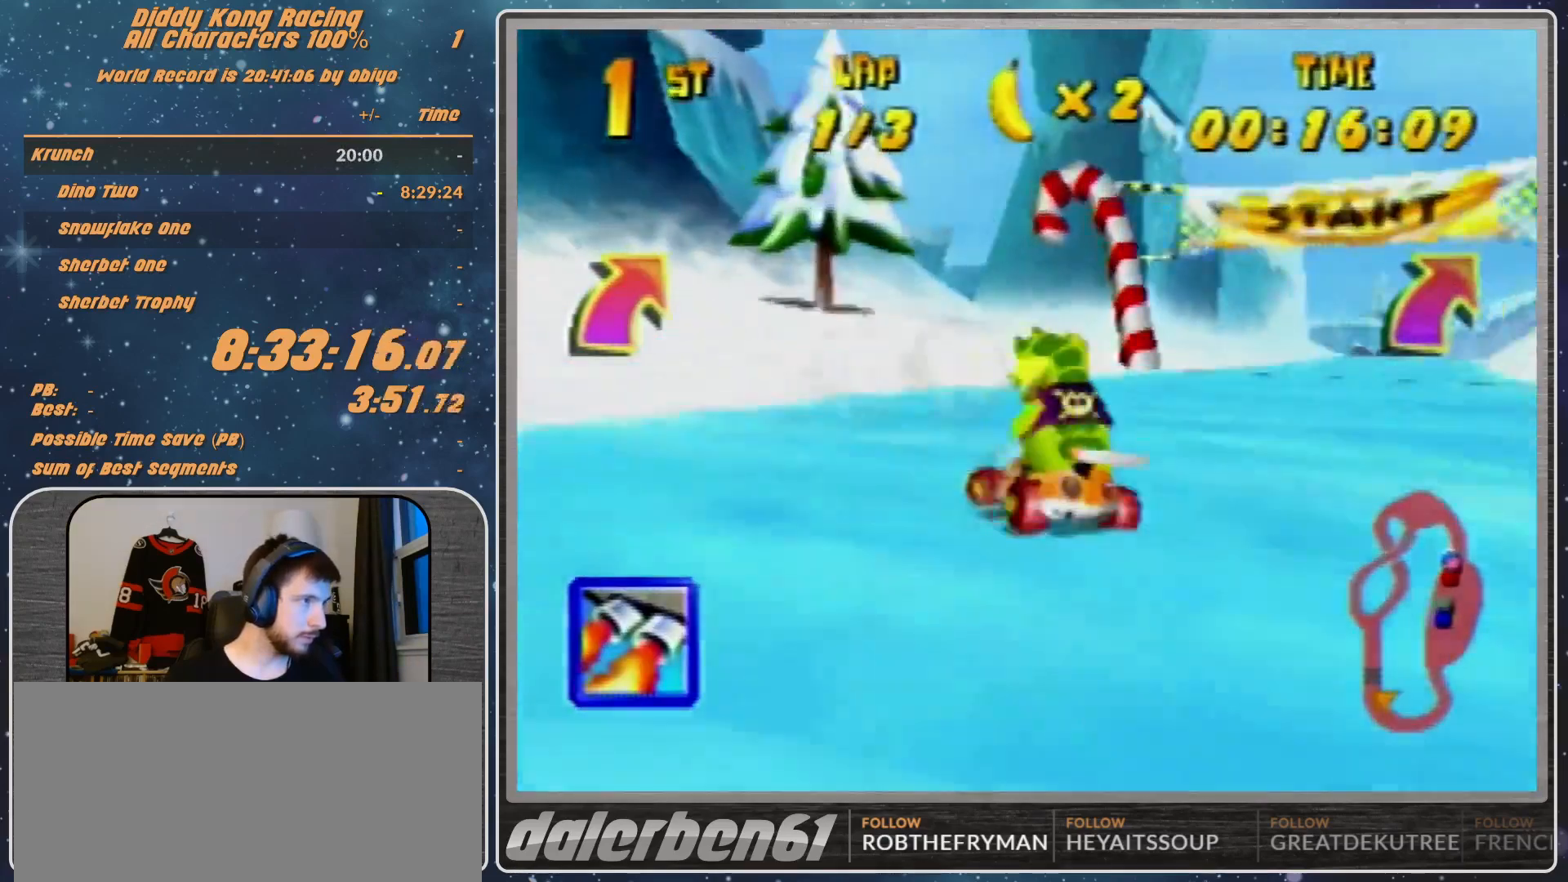
{"buttons": ["A"], "left_stick": "up-left", "events": [[200, "left_stick", "up-left"], [300, "A", "down"], [300, "R1", "up"], [400, "A", "up"], [467, "A", "down"]]}
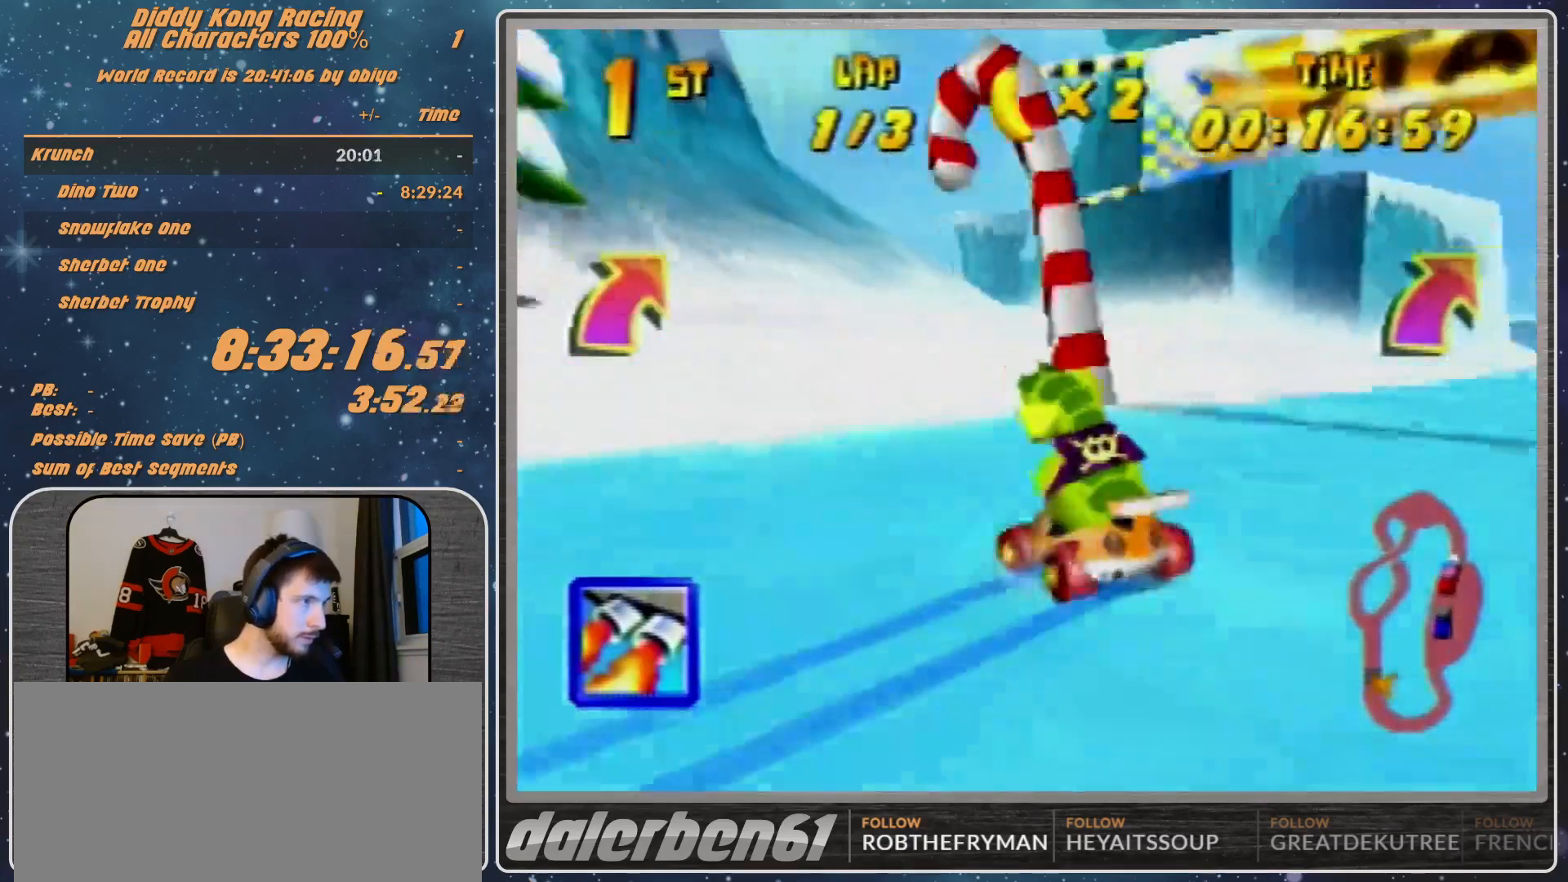
{"buttons": [], "left_stick": "center", "events": [[67, "A", "up"], [133, "A", "down"], [167, "A", "up"], [200, "A", "down"], [200, "left_stick", "up-right"], [267, "A", "up"], [367, "left_stick", "center"]]}
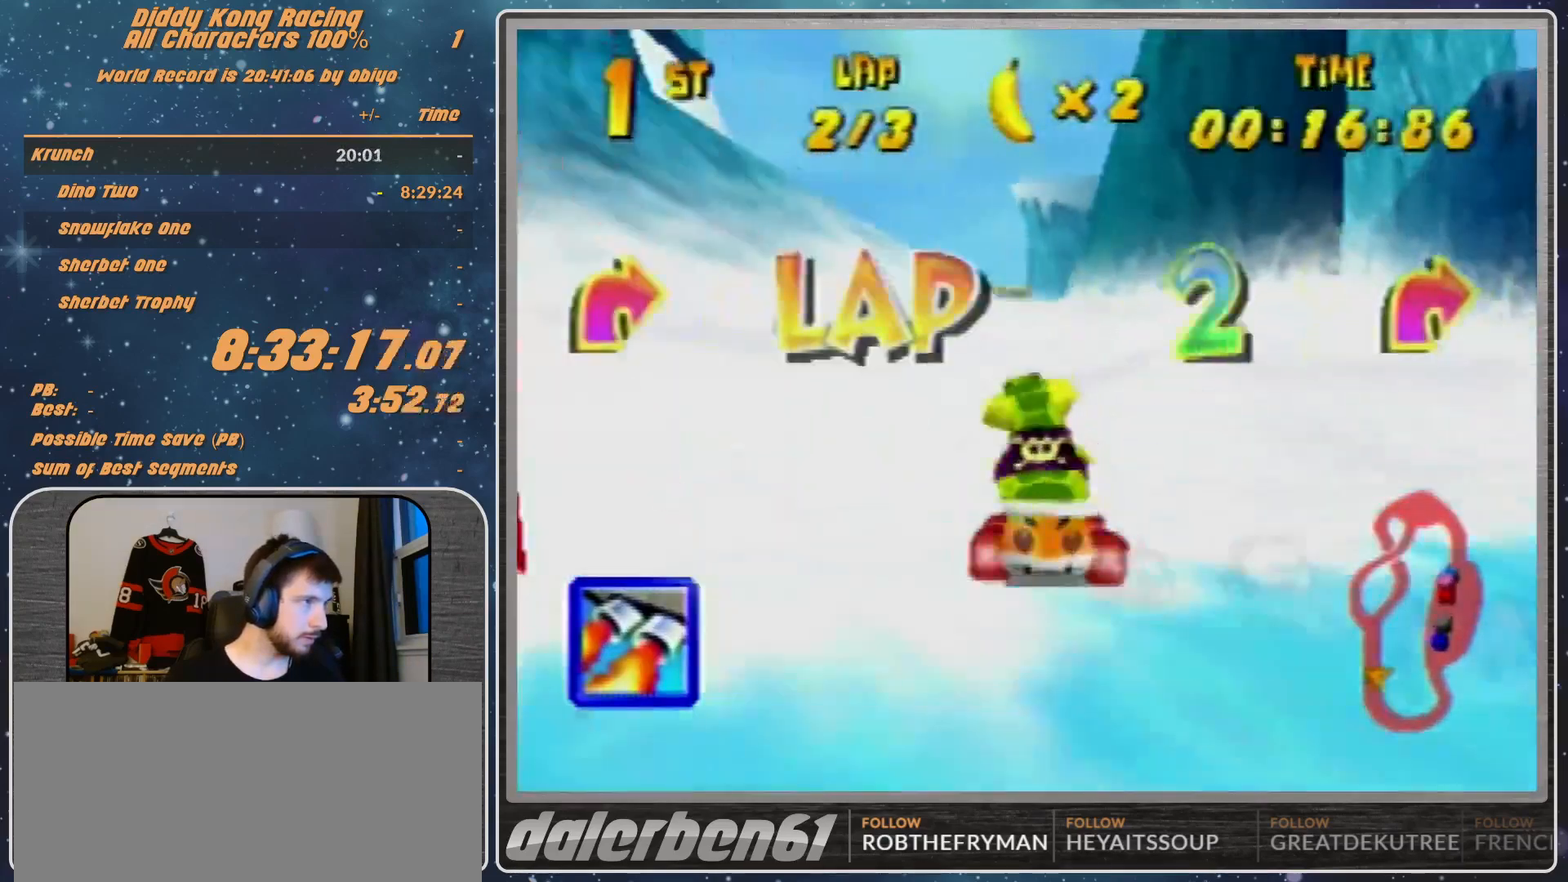
{"buttons": ["R1"], "left_stick": "up-right", "events": [[200, "R1", "down"], [200, "left_stick", "up-right"]]}
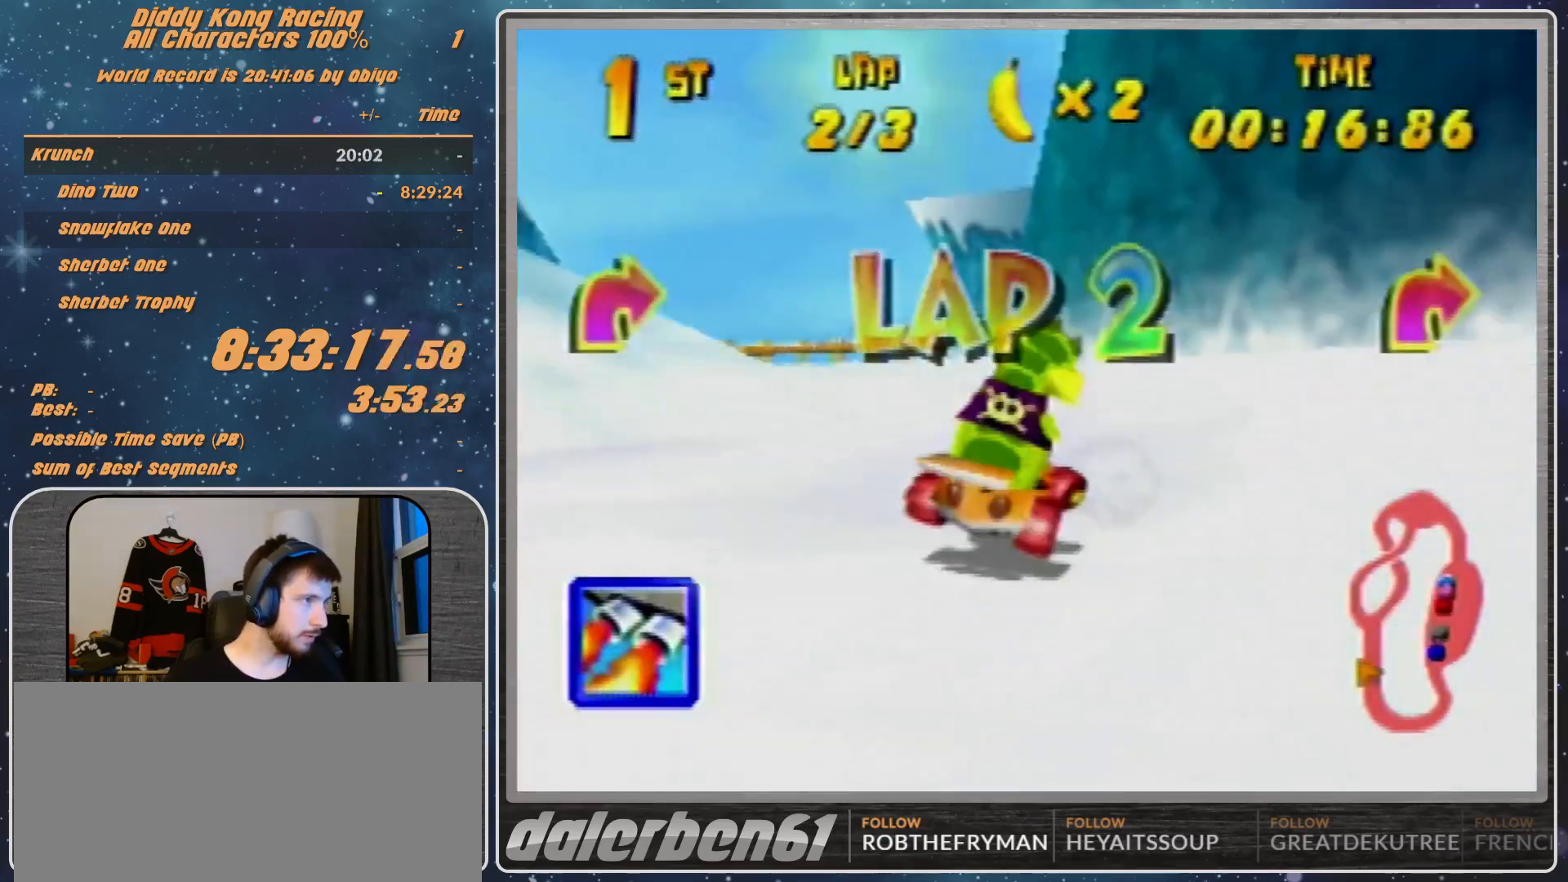
{"buttons": ["R1"], "left_stick": "up-right", "events": [[67, "left_stick", "right"], [233, "left_stick", "up-right"]]}
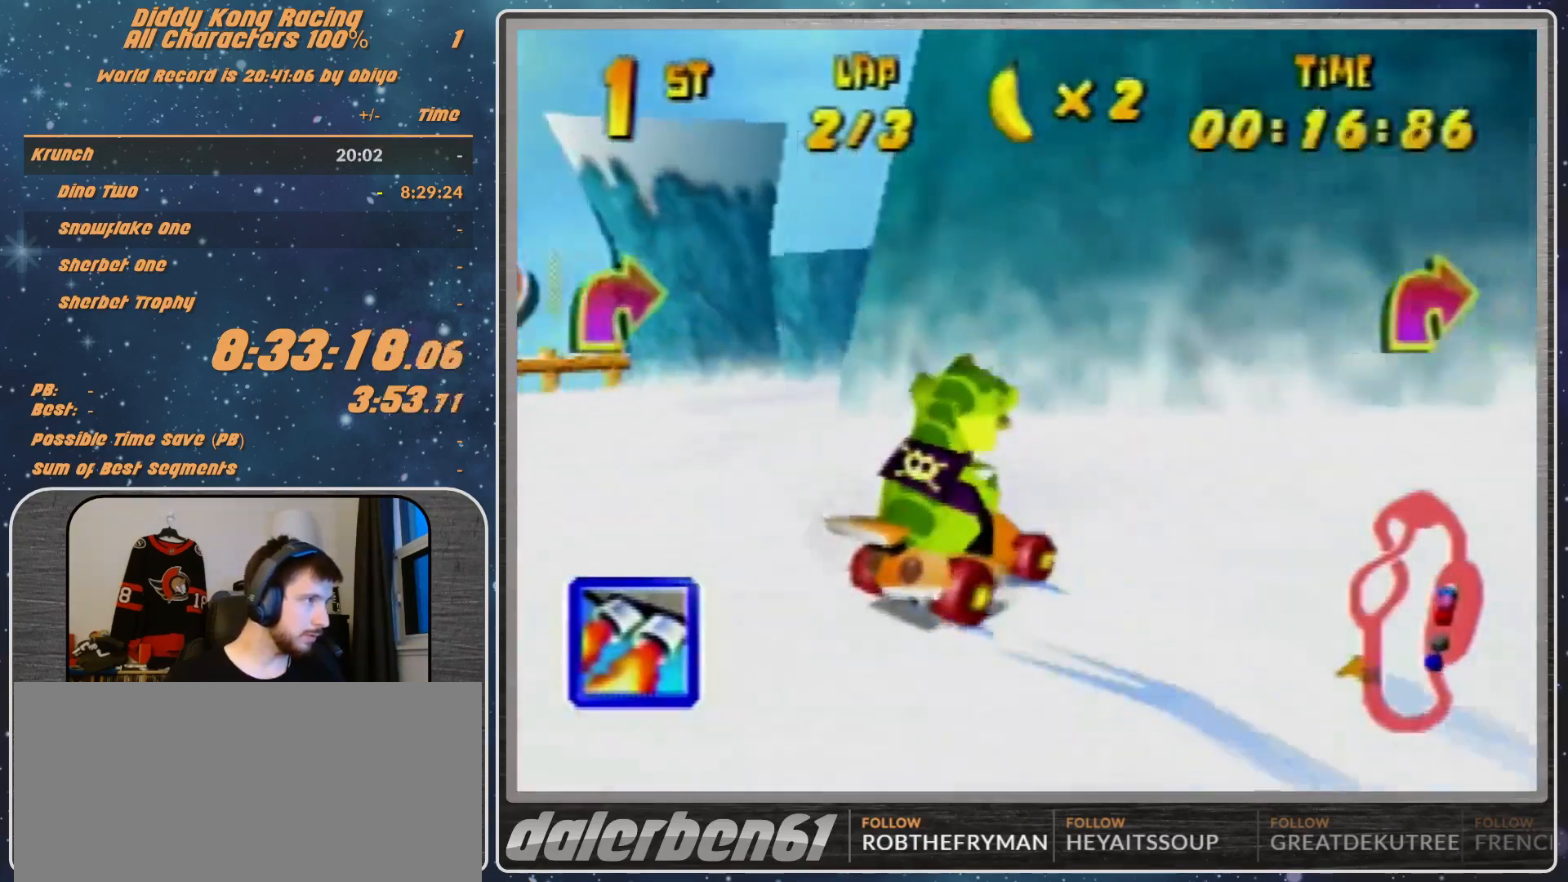
{"buttons": [], "left_stick": "left", "events": [[33, "A", "down"], [167, "A", "up"], [200, "A", "down"], [267, "A", "up"], [300, "R1", "up"], [300, "left_stick", "up-left"], [433, "A", "down"], [433, "left_stick", "left"], [467, "A", "up"]]}
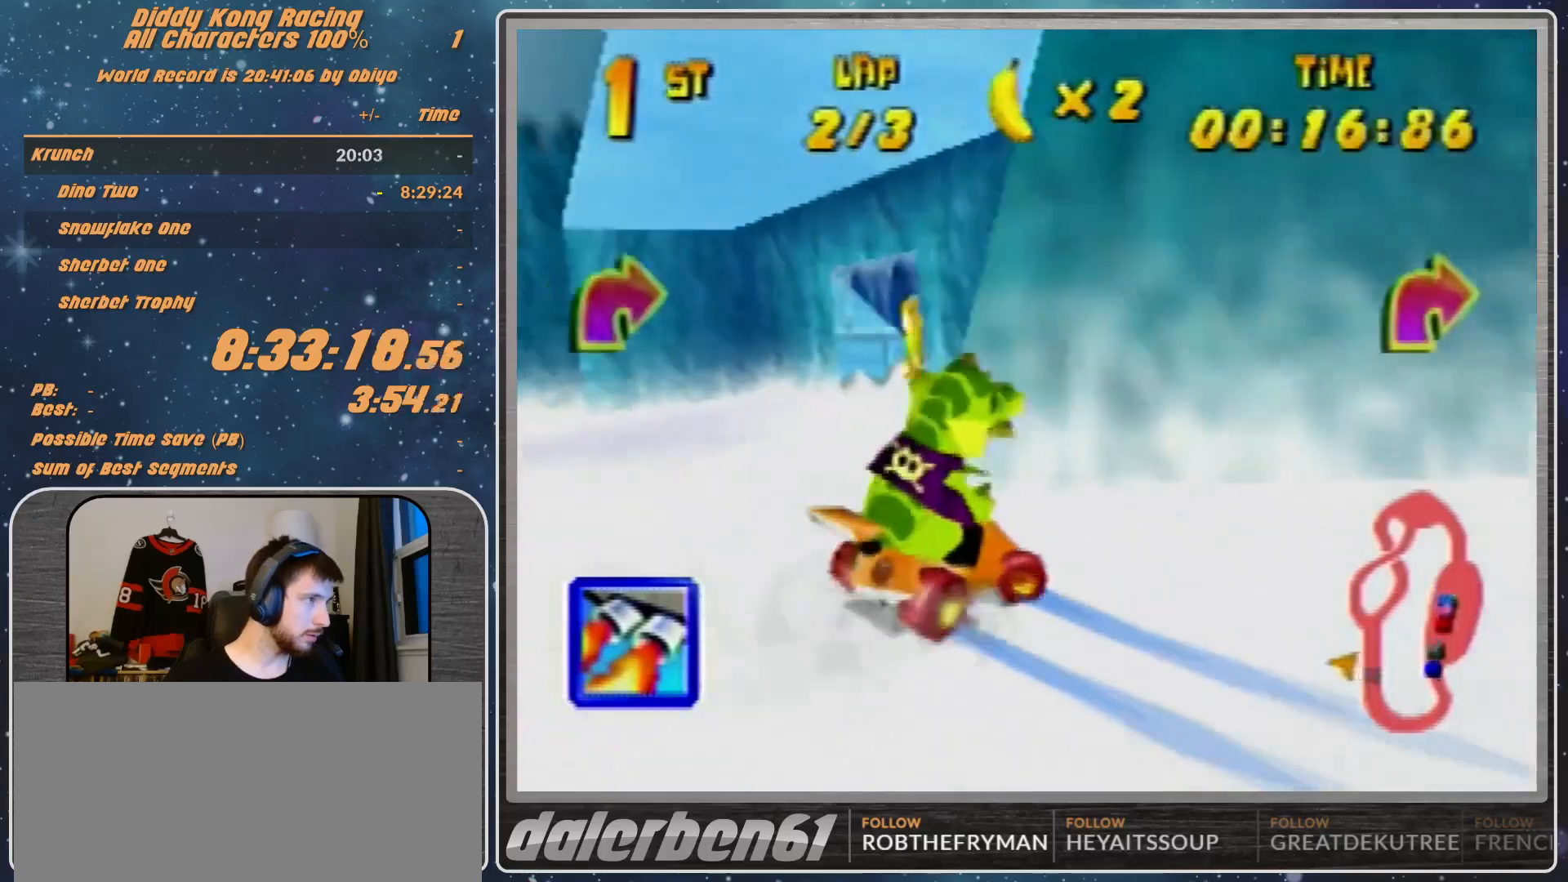
{"buttons": ["A"], "left_stick": "up-right", "events": [[233, "A", "down"], [333, "A", "up"], [333, "left_stick", "up-right"], [500, "A", "down"]]}
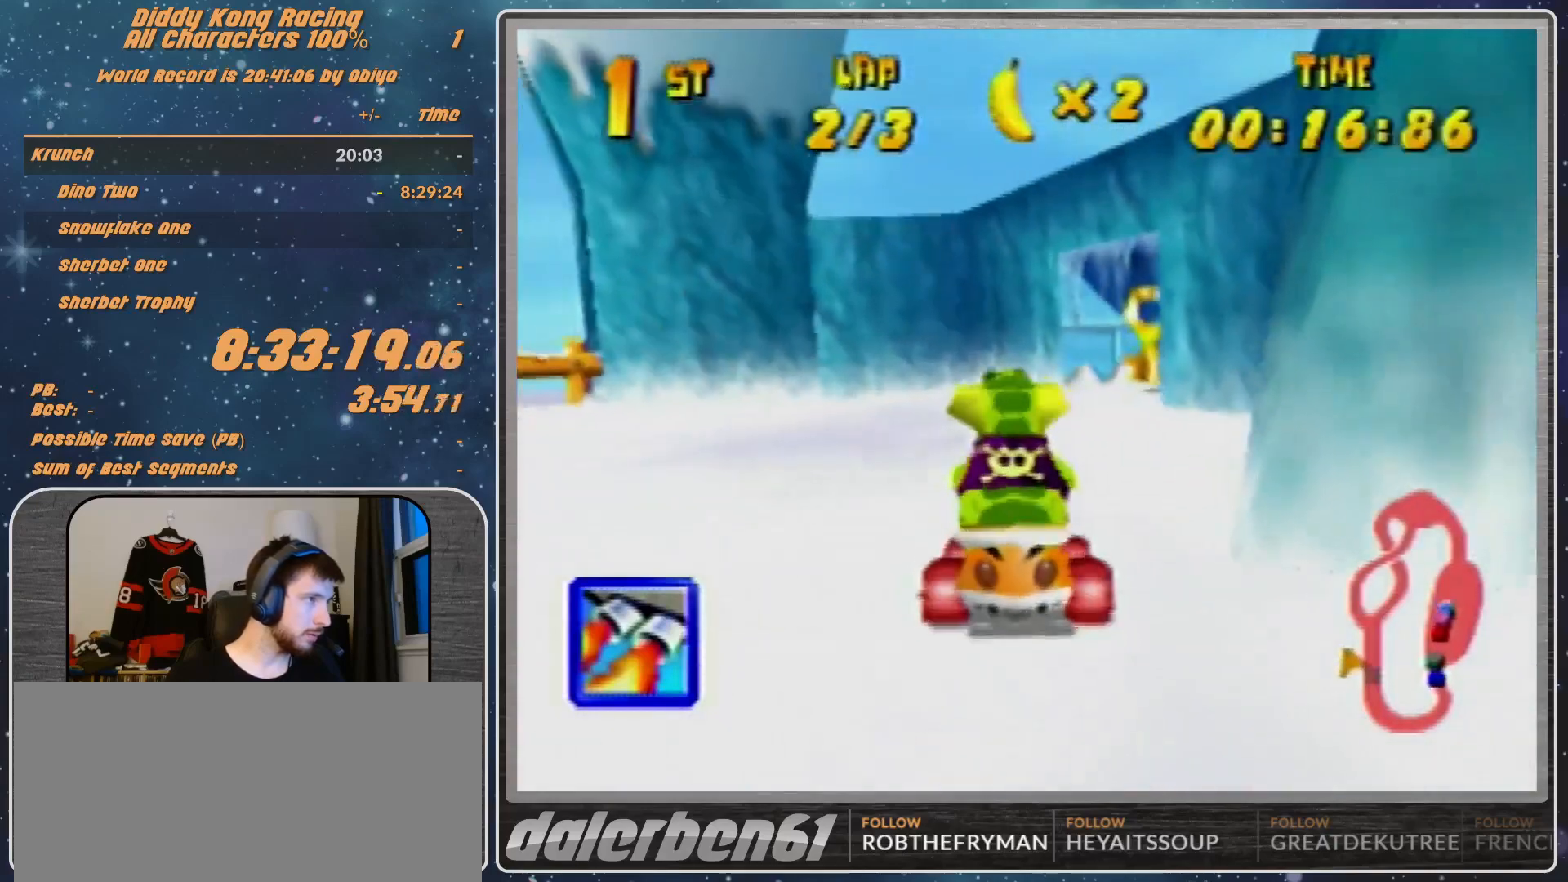
{"buttons": [], "left_stick": "left", "events": [[133, "A", "up"], [233, "A", "down"], [233, "left_stick", "left"], [333, "A", "up"], [400, "A", "down"], [400, "left_stick", "center"], [467, "A", "up"], [467, "left_stick", "left"]]}
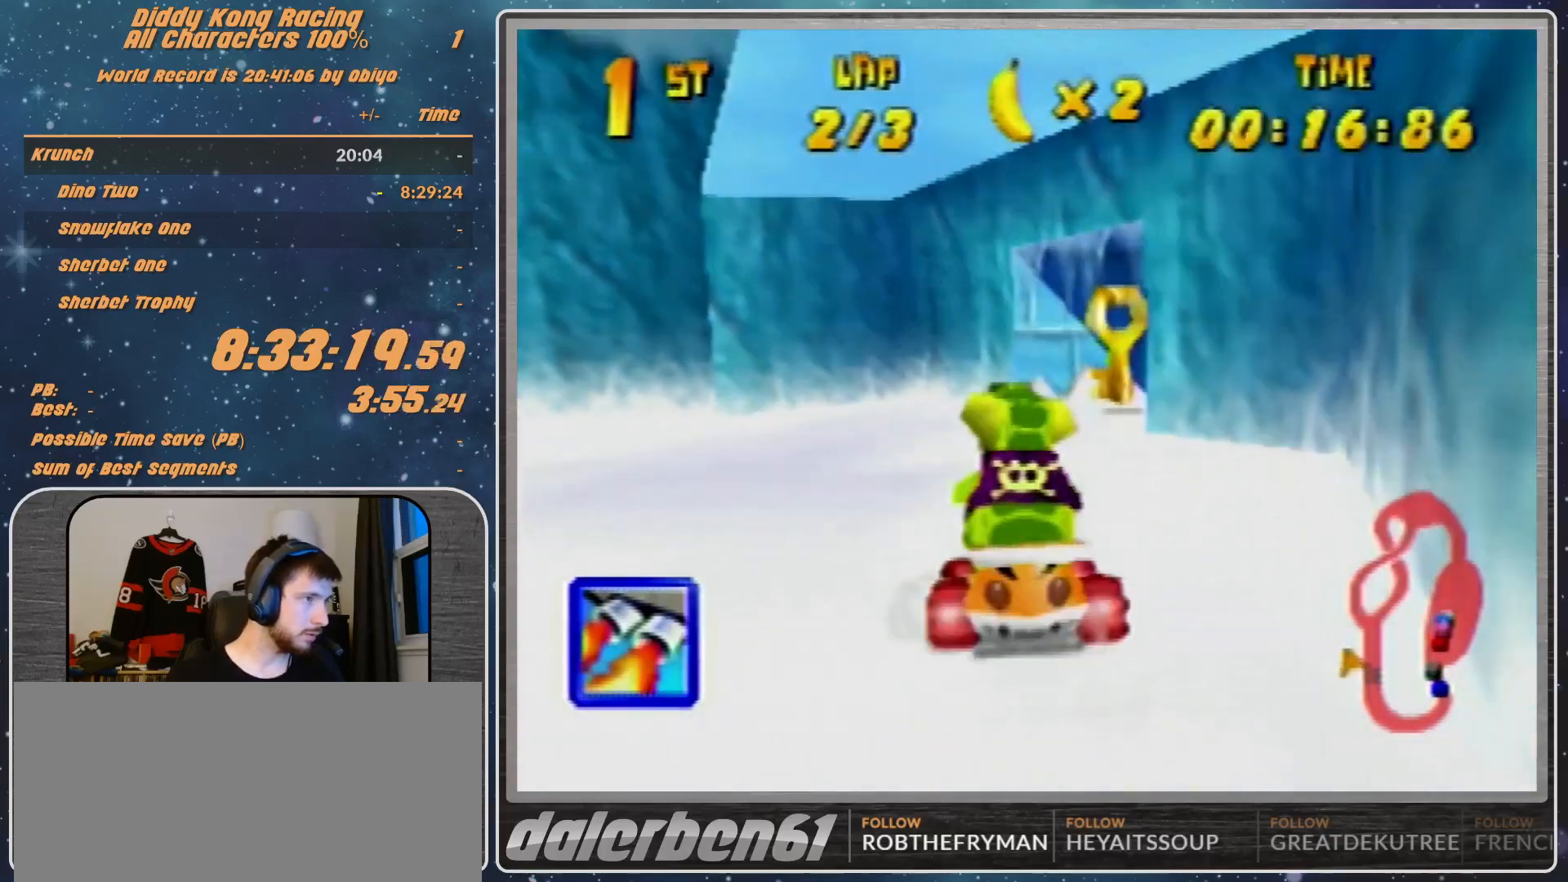
{"buttons": ["A", "R1"], "left_stick": "left", "events": [[33, "A", "down"], [200, "A", "up"], [200, "R1", "down"], [267, "R1", "up"], [300, "A", "down"], [300, "R1", "down"]]}
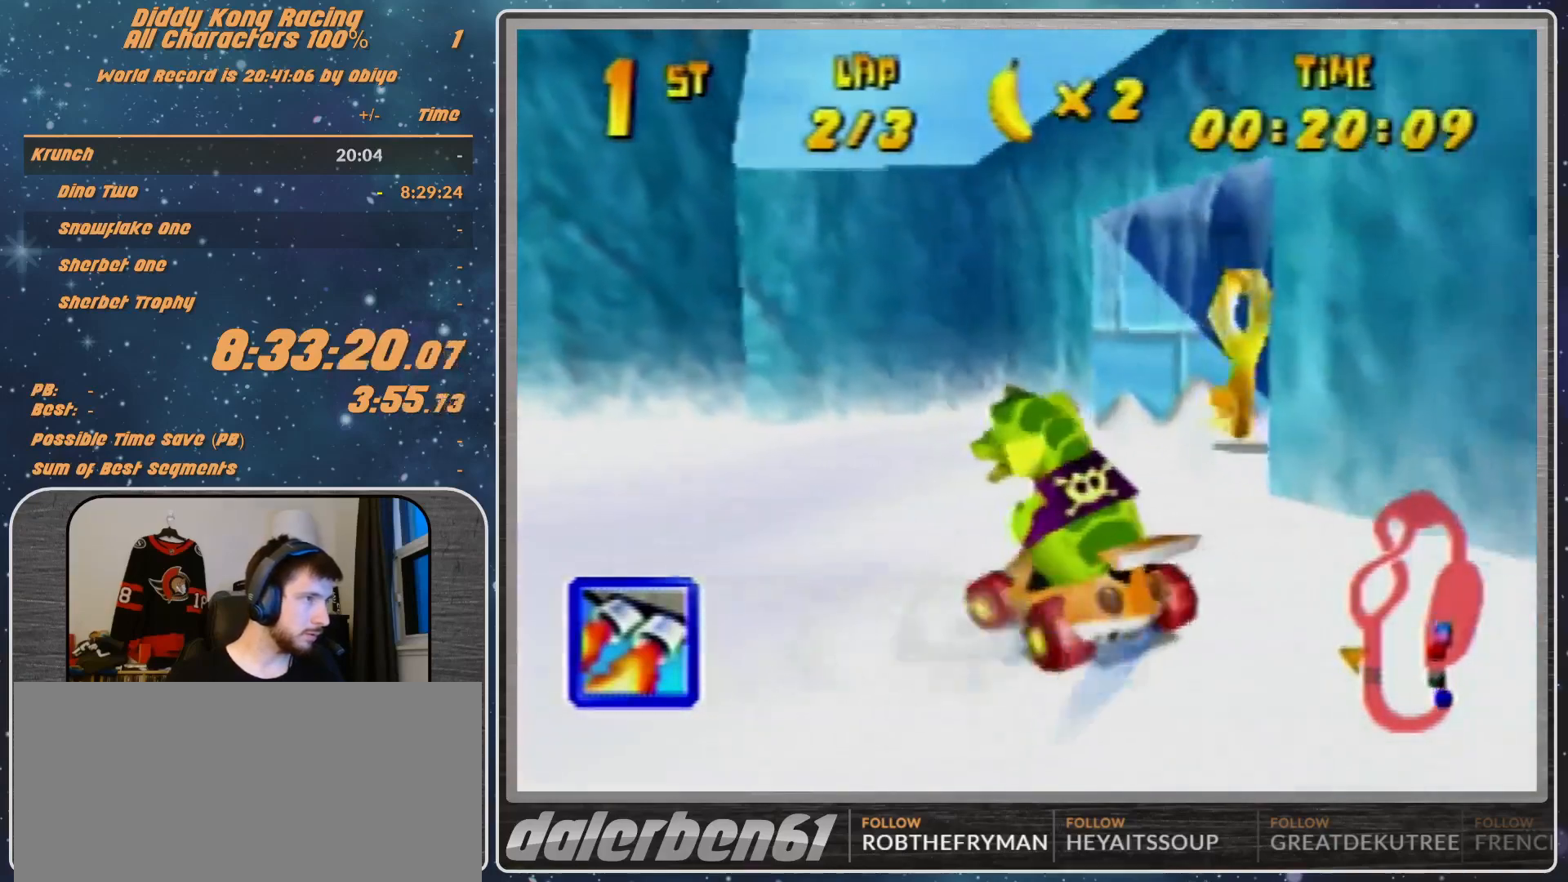
{"buttons": ["A", "B", "R1", "Z"], "left_stick": "left", "events": [[467, "B", "down"], [500, "Z", "down"]]}
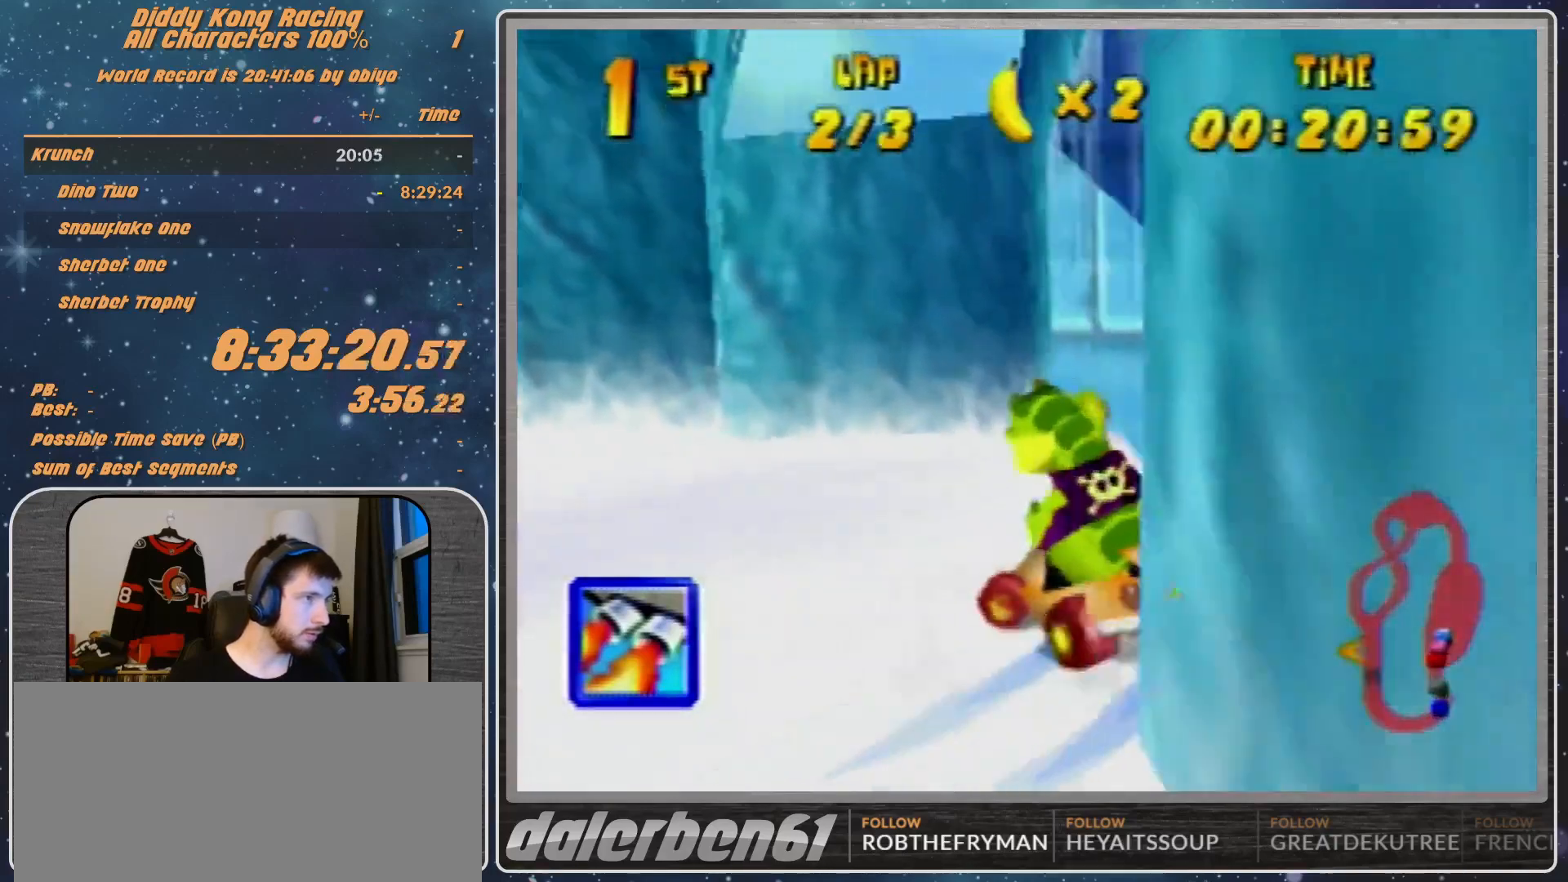
{"buttons": ["A", "B", "R1", "Z"], "left_stick": "left", "events": []}
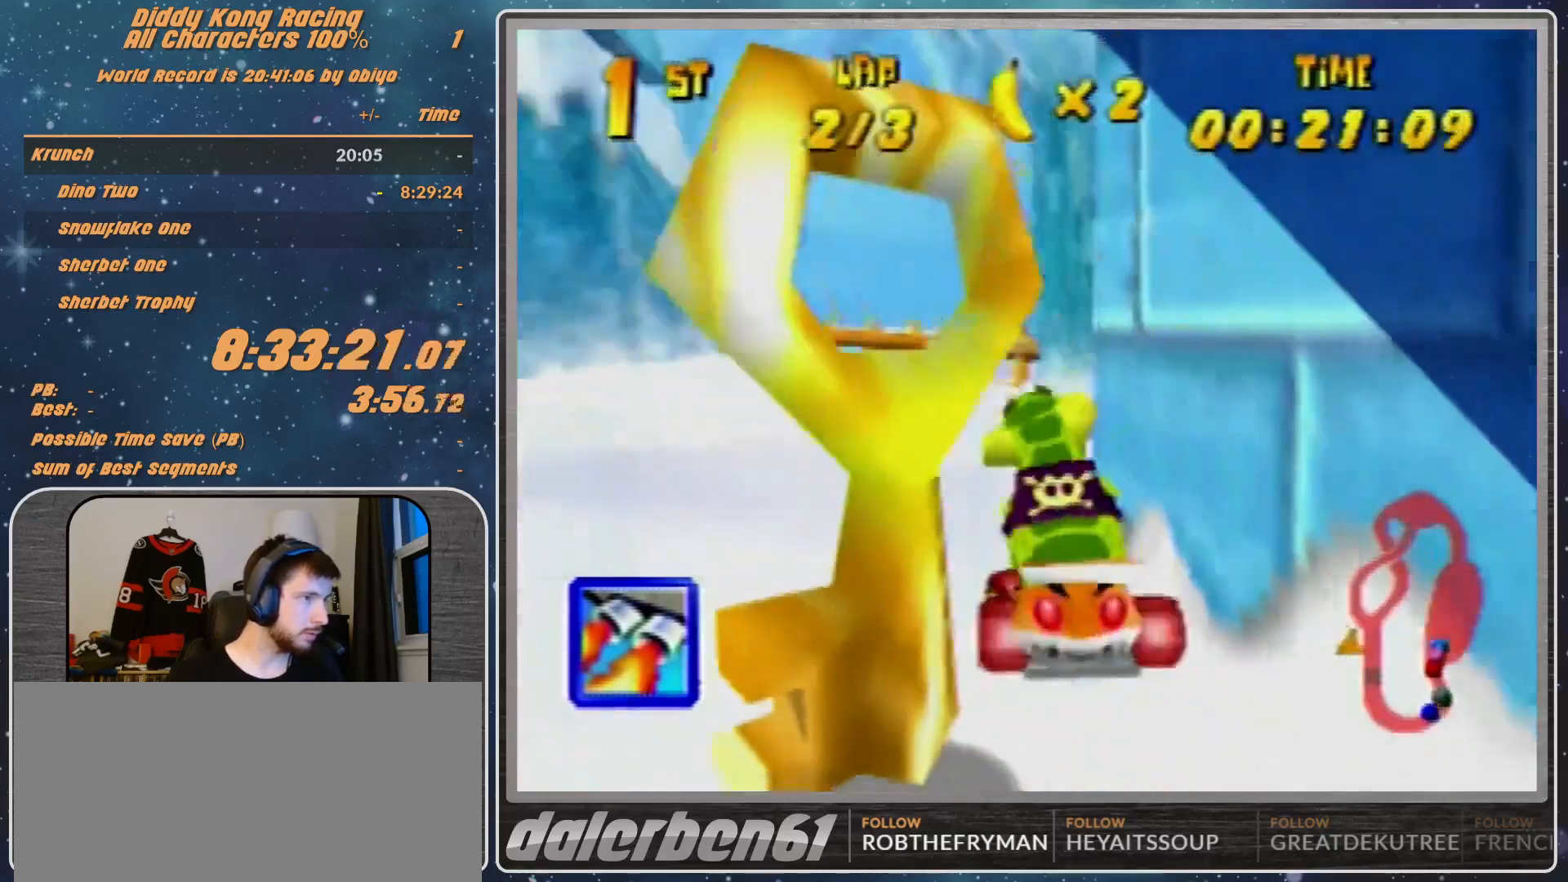
{"buttons": ["B", "R1", "Z"], "left_stick": "down", "events": [[100, "left_stick", "down-left"], [367, "left_stick", "down"], [467, "A", "up"]]}
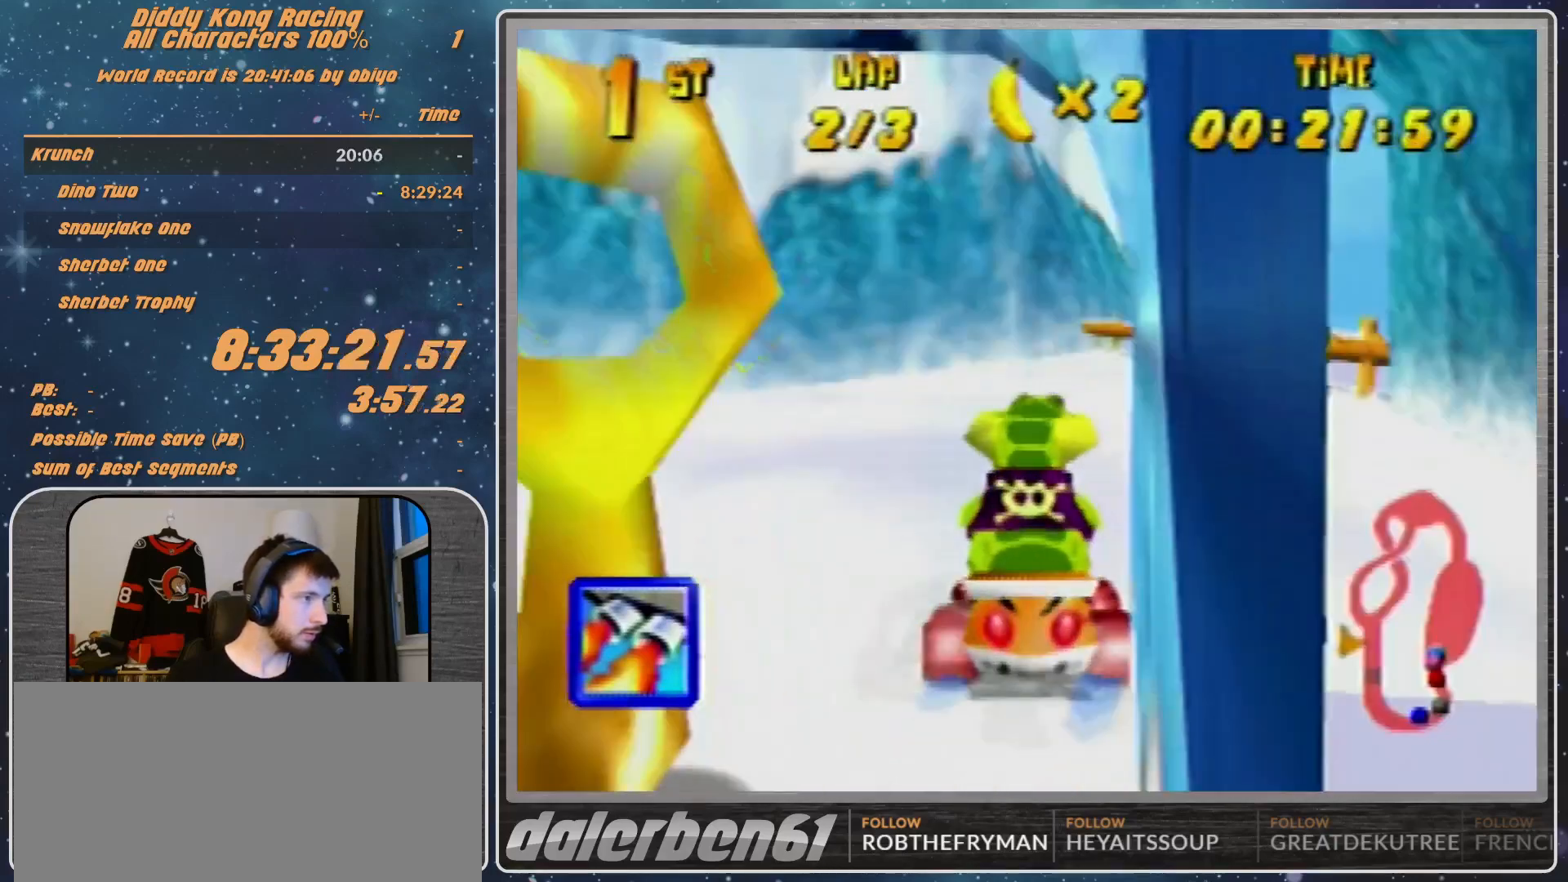
{"buttons": ["B", "Z"], "left_stick": "down-left", "events": [[233, "R1", "up"], [233, "left_stick", "down-left"]]}
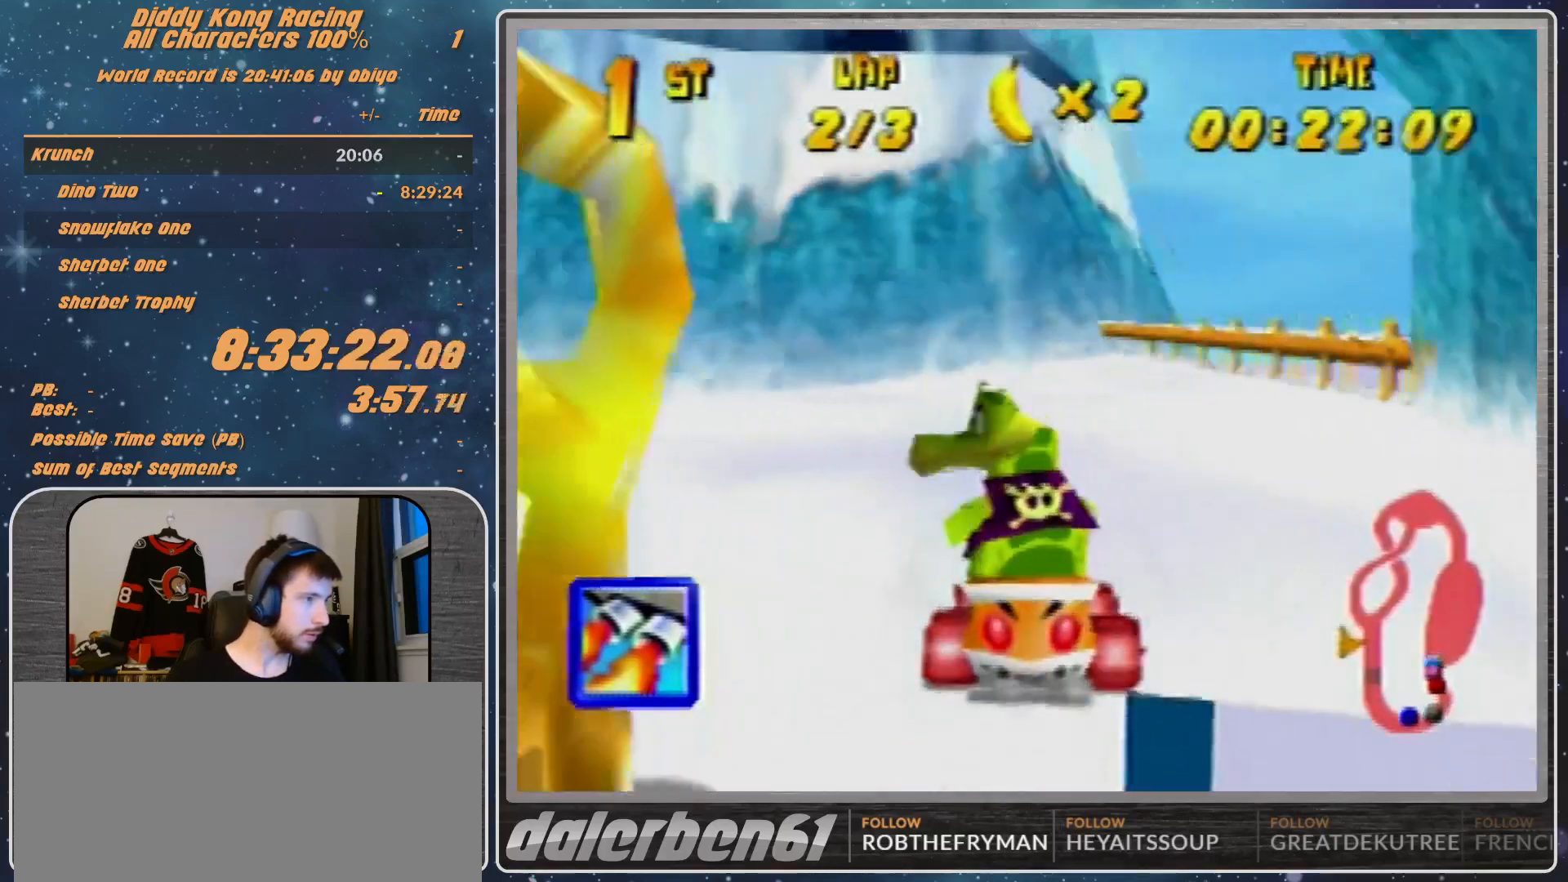
{"buttons": ["B", "Z"], "left_stick": "down-right", "events": [[300, "left_stick", "down"], [400, "left_stick", "down-right"]]}
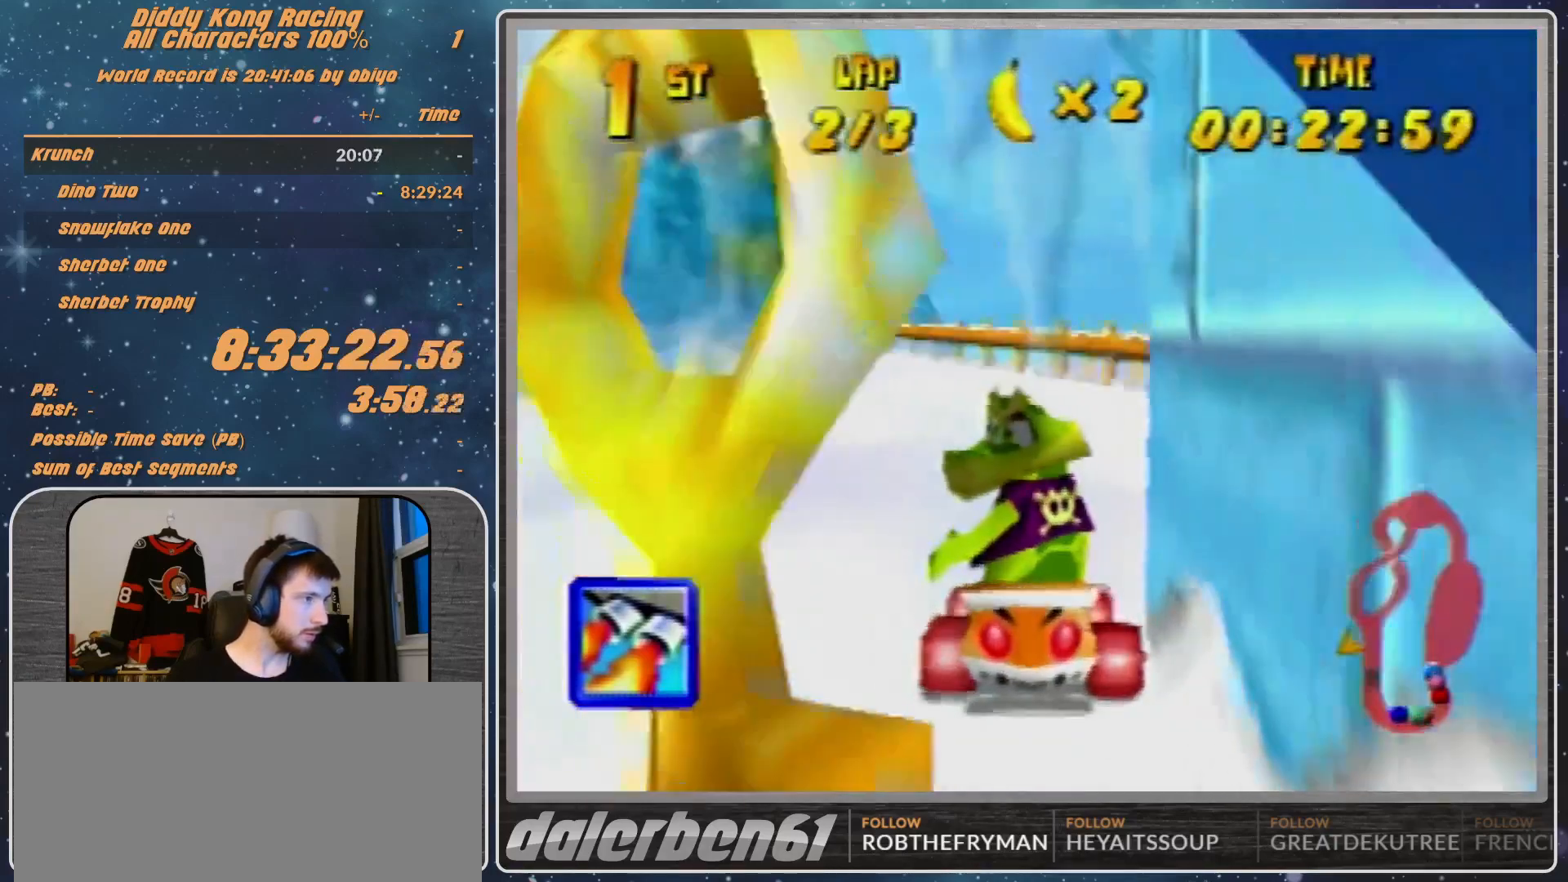
{"buttons": ["B", "Z"], "left_stick": "down-left", "events": [[33, "left_stick", "down"], [333, "left_stick", "down-left"]]}
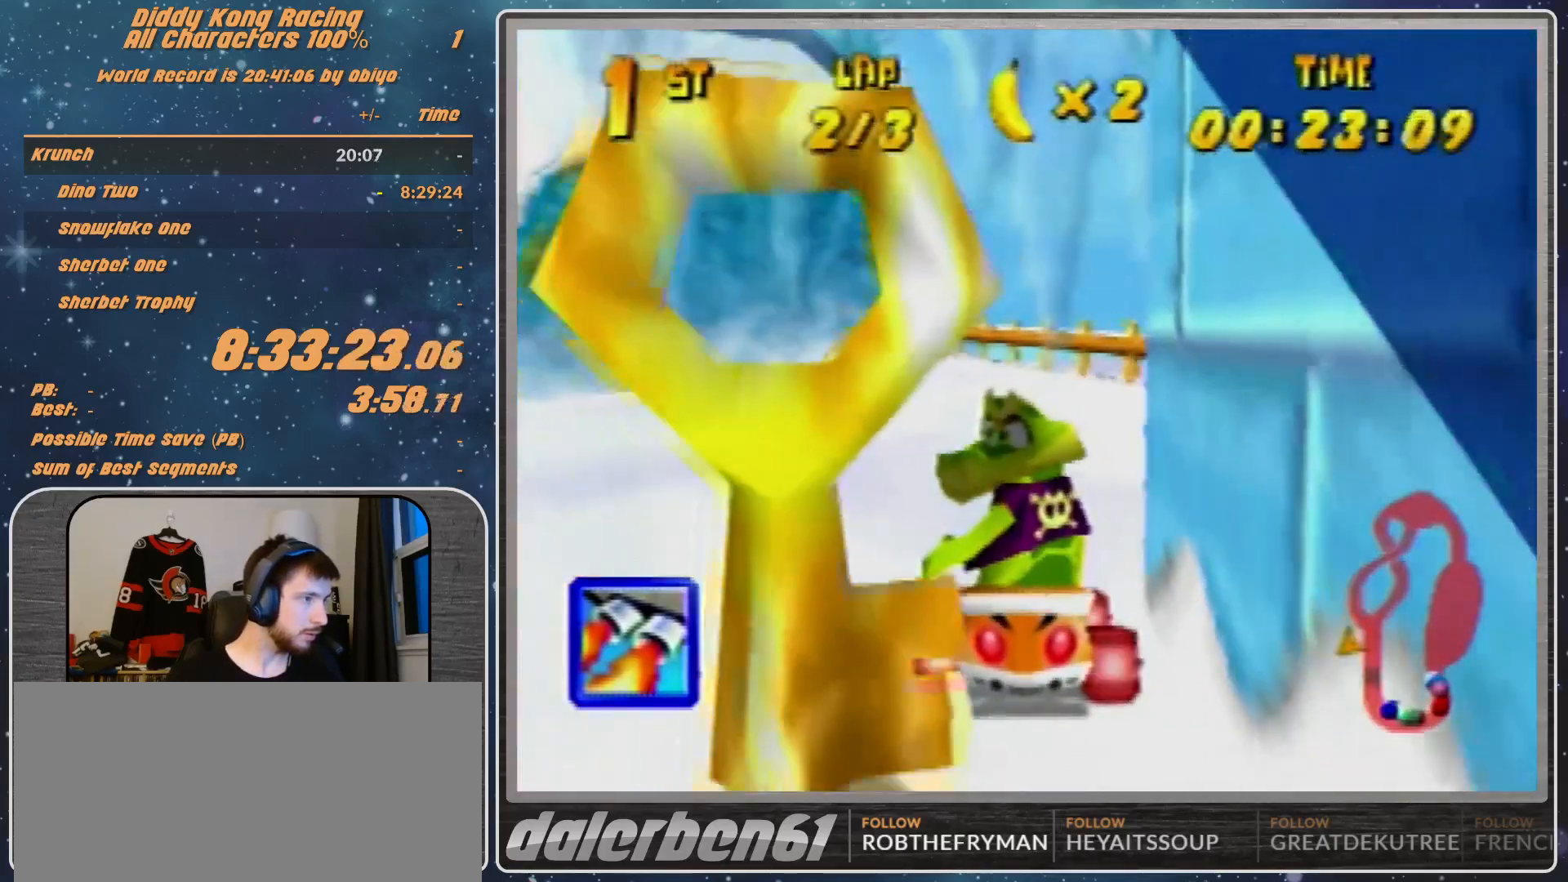
{"buttons": ["B", "Z"], "left_stick": "down-right", "events": [[200, "left_stick", "down-right"]]}
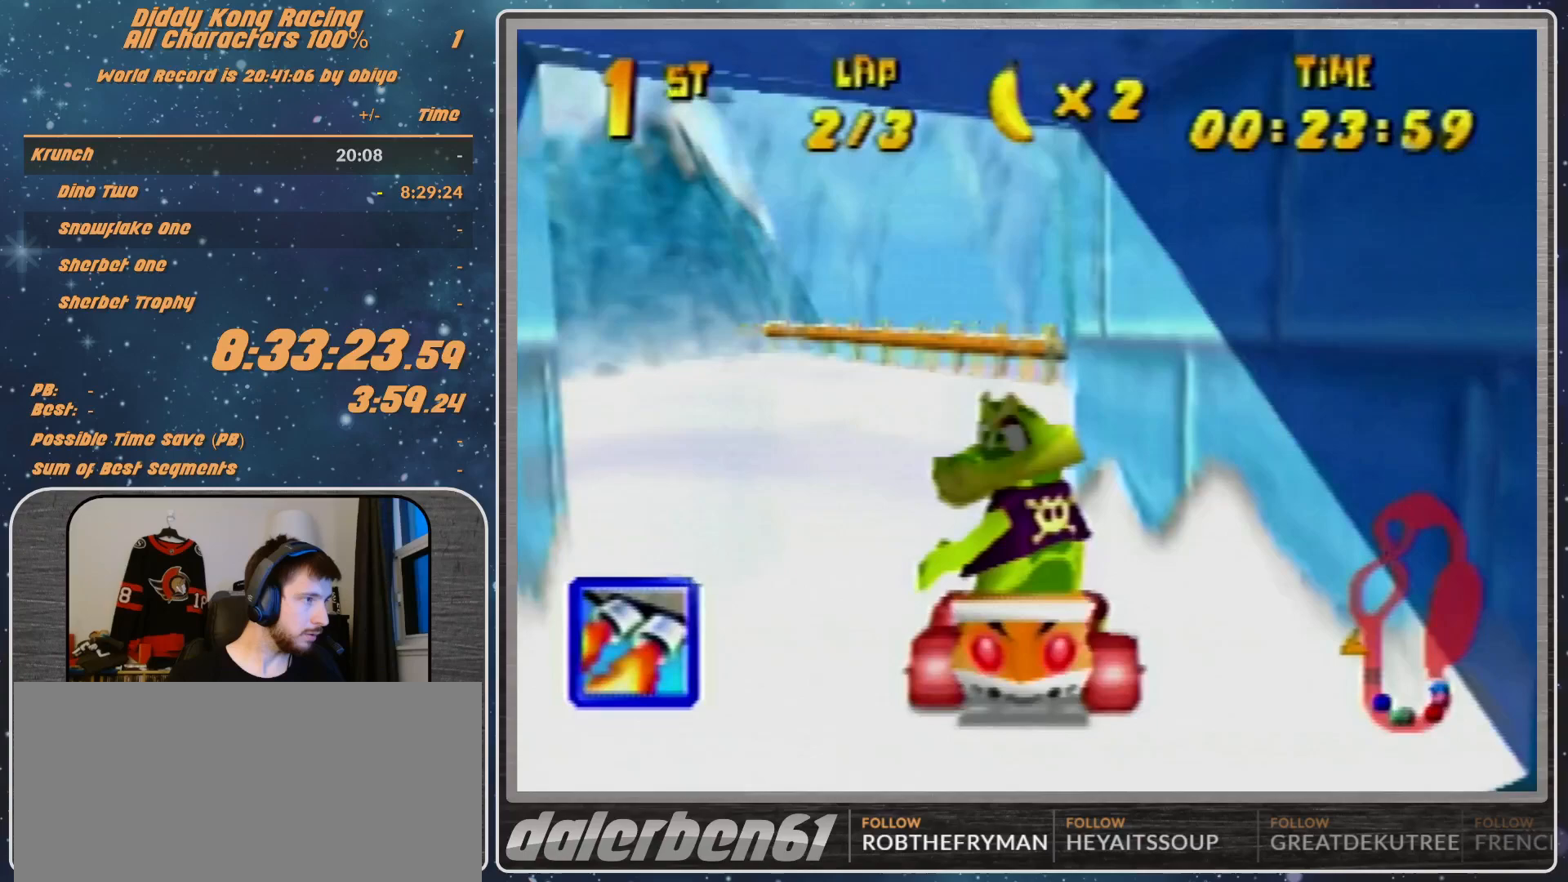
{"buttons": ["A", "B", "R1"], "left_stick": "left", "events": [[33, "B", "up"], [33, "Z", "up"], [33, "left_stick", "center"], [167, "left_stick", "left"], [467, "A", "down"], [467, "B", "down"], [467, "R1", "down"]]}
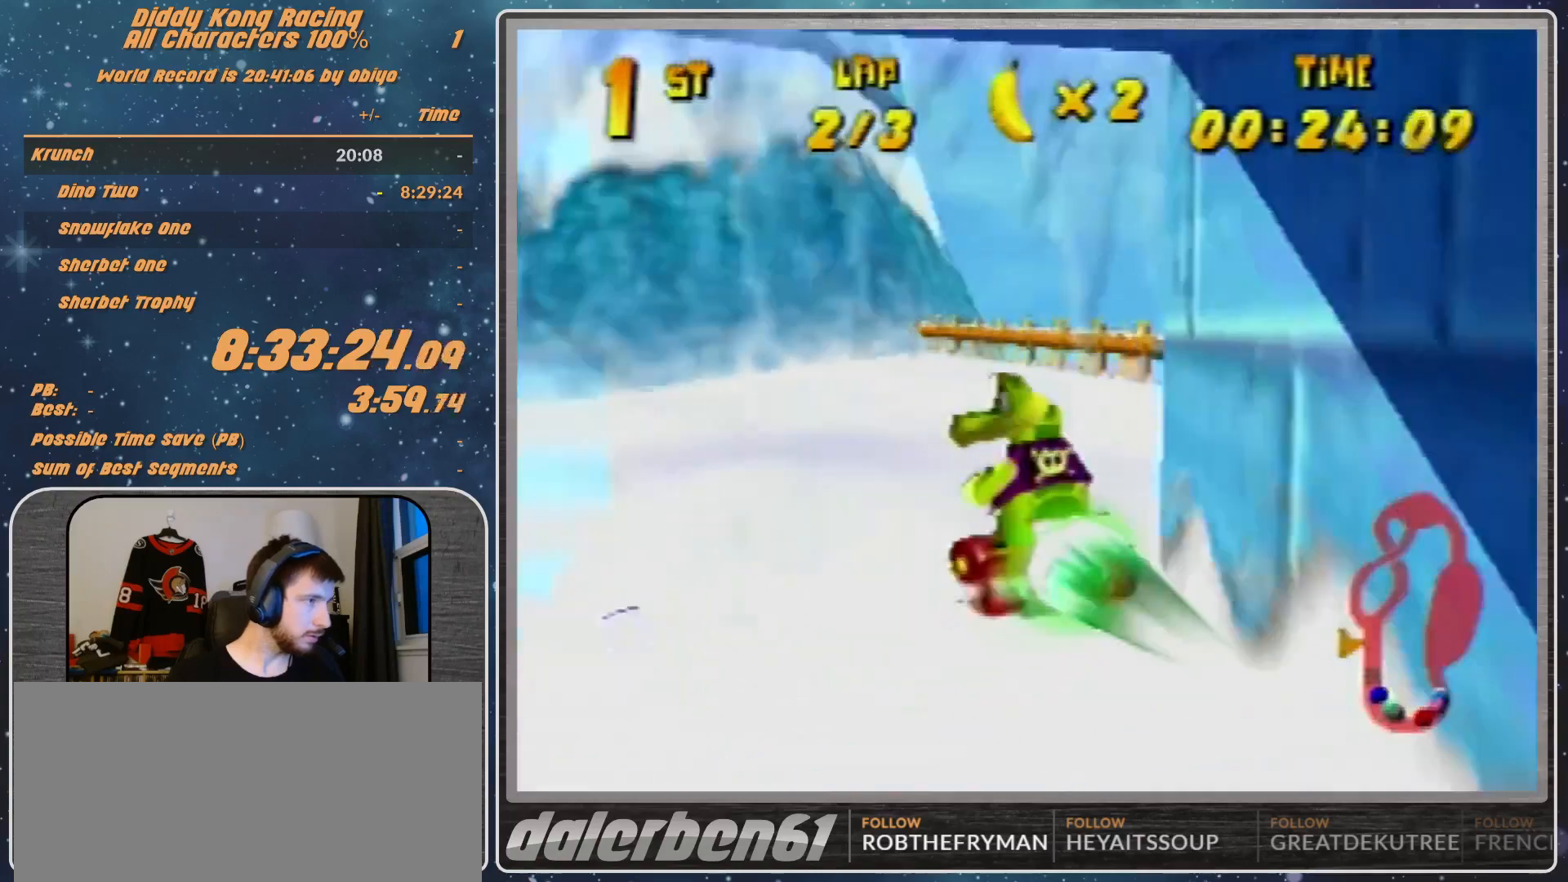
{"buttons": ["A", "B", "R1"], "left_stick": "left", "events": []}
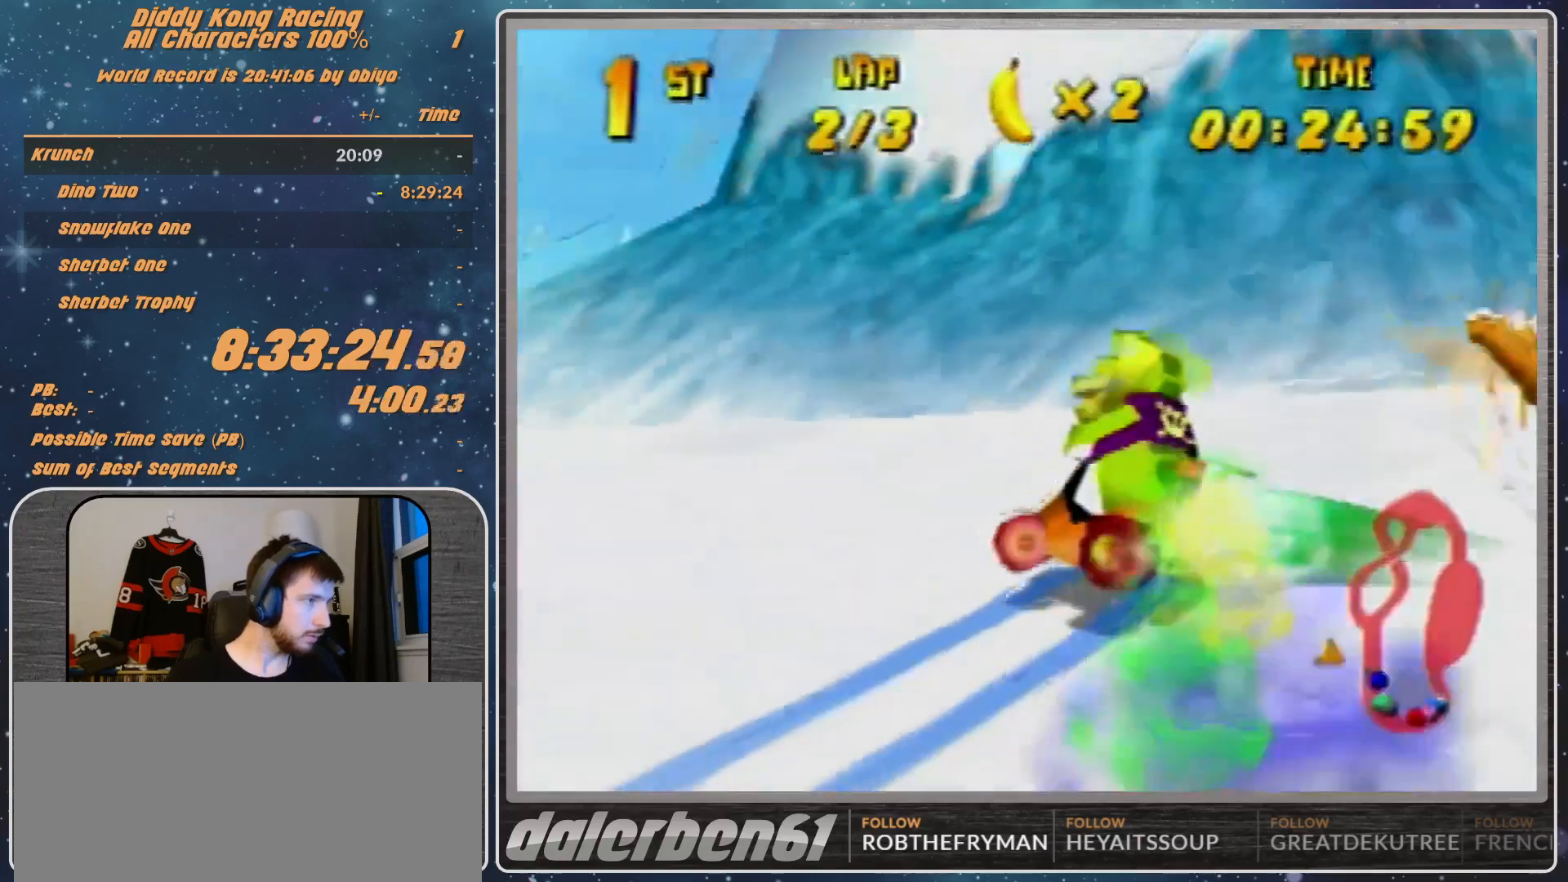
{"buttons": ["A"], "left_stick": "left", "events": [[333, "B", "up"], [333, "R1", "up"]]}
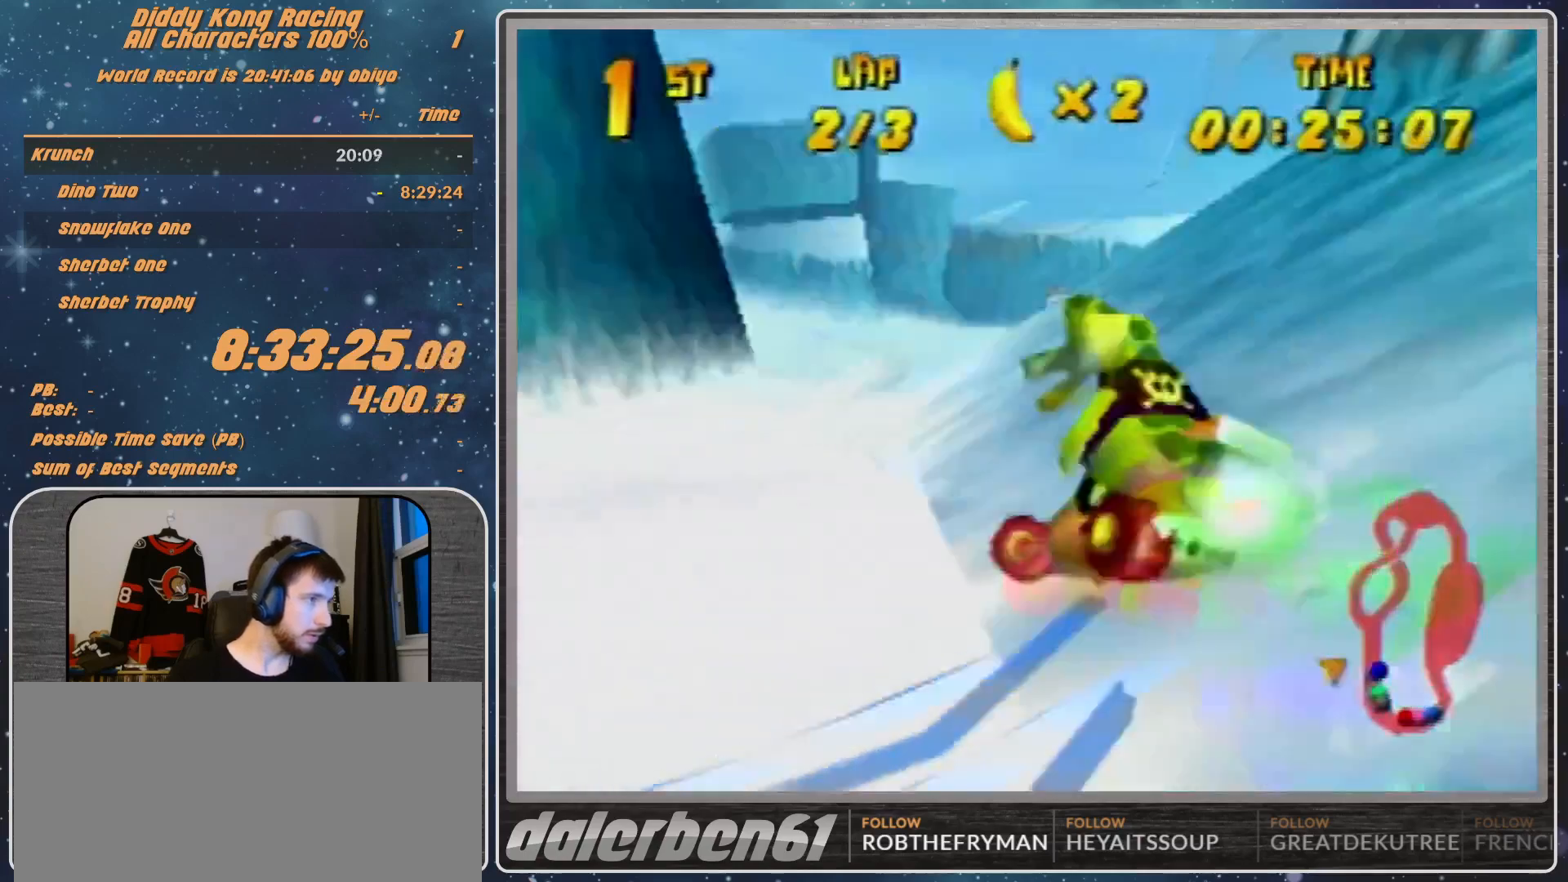
{"buttons": ["A"], "left_stick": "center", "events": [[200, "left_stick", "center"]]}
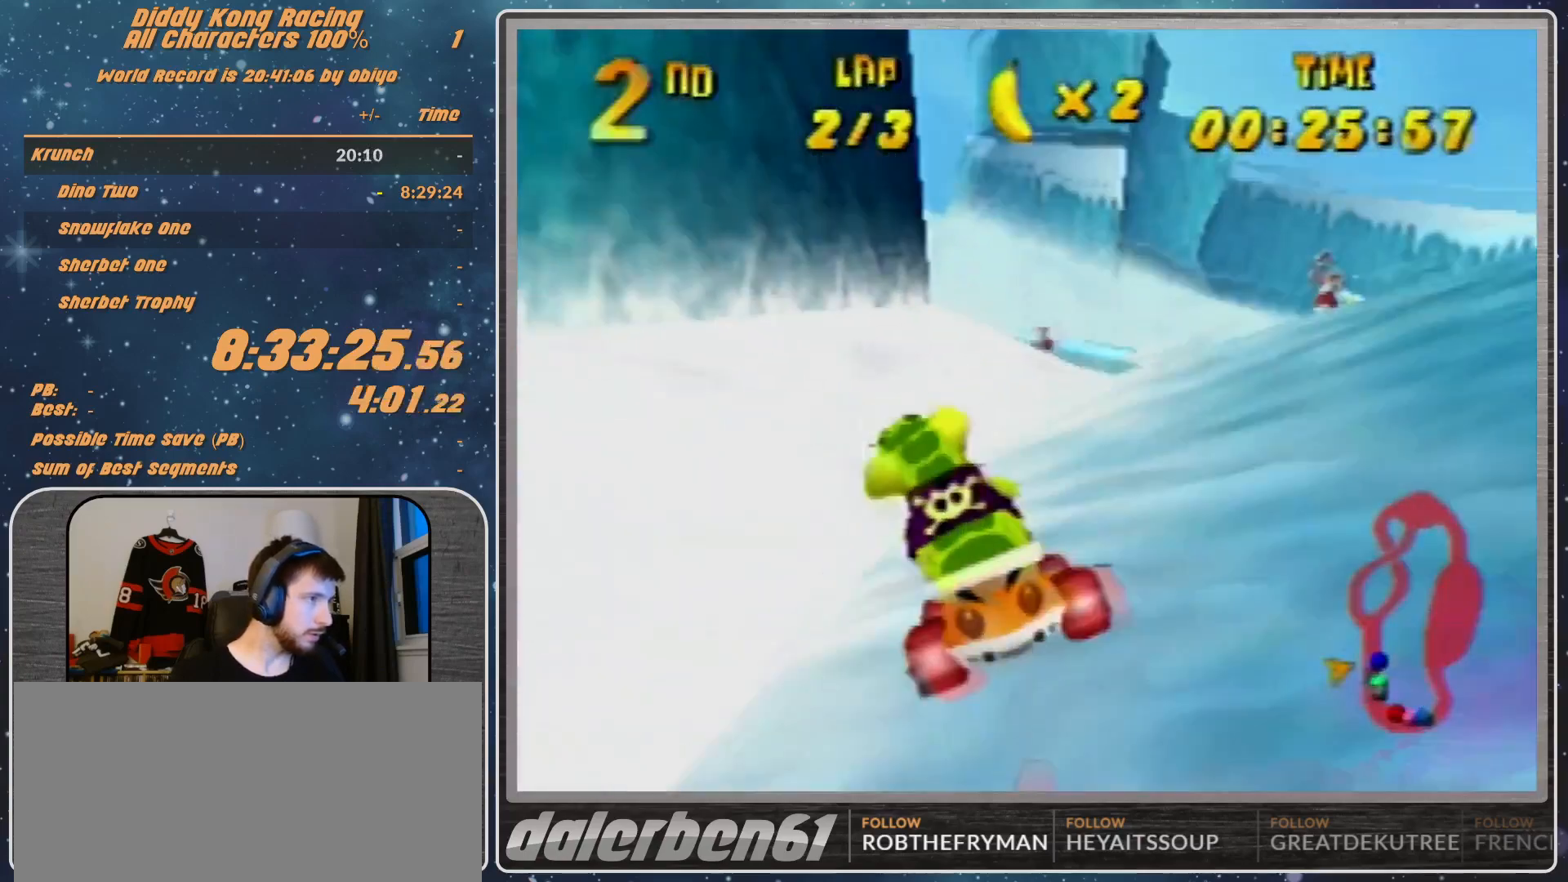
{"buttons": ["A"], "left_stick": "left", "events": [[400, "left_stick", "left"]]}
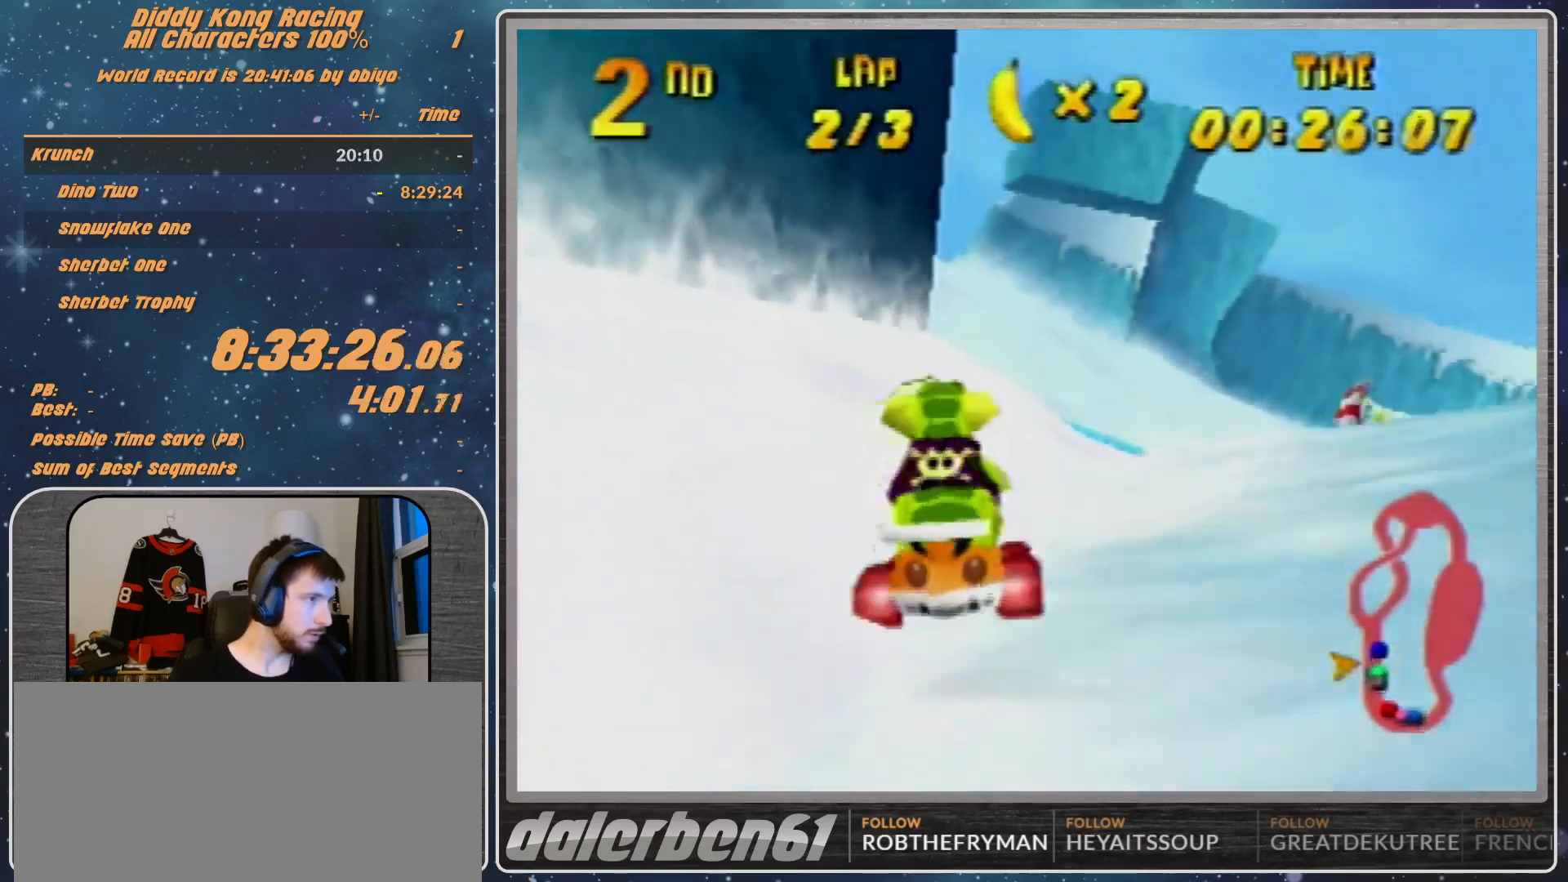
{"buttons": ["A", "R1"], "left_stick": "left", "events": [[200, "R1", "down"]]}
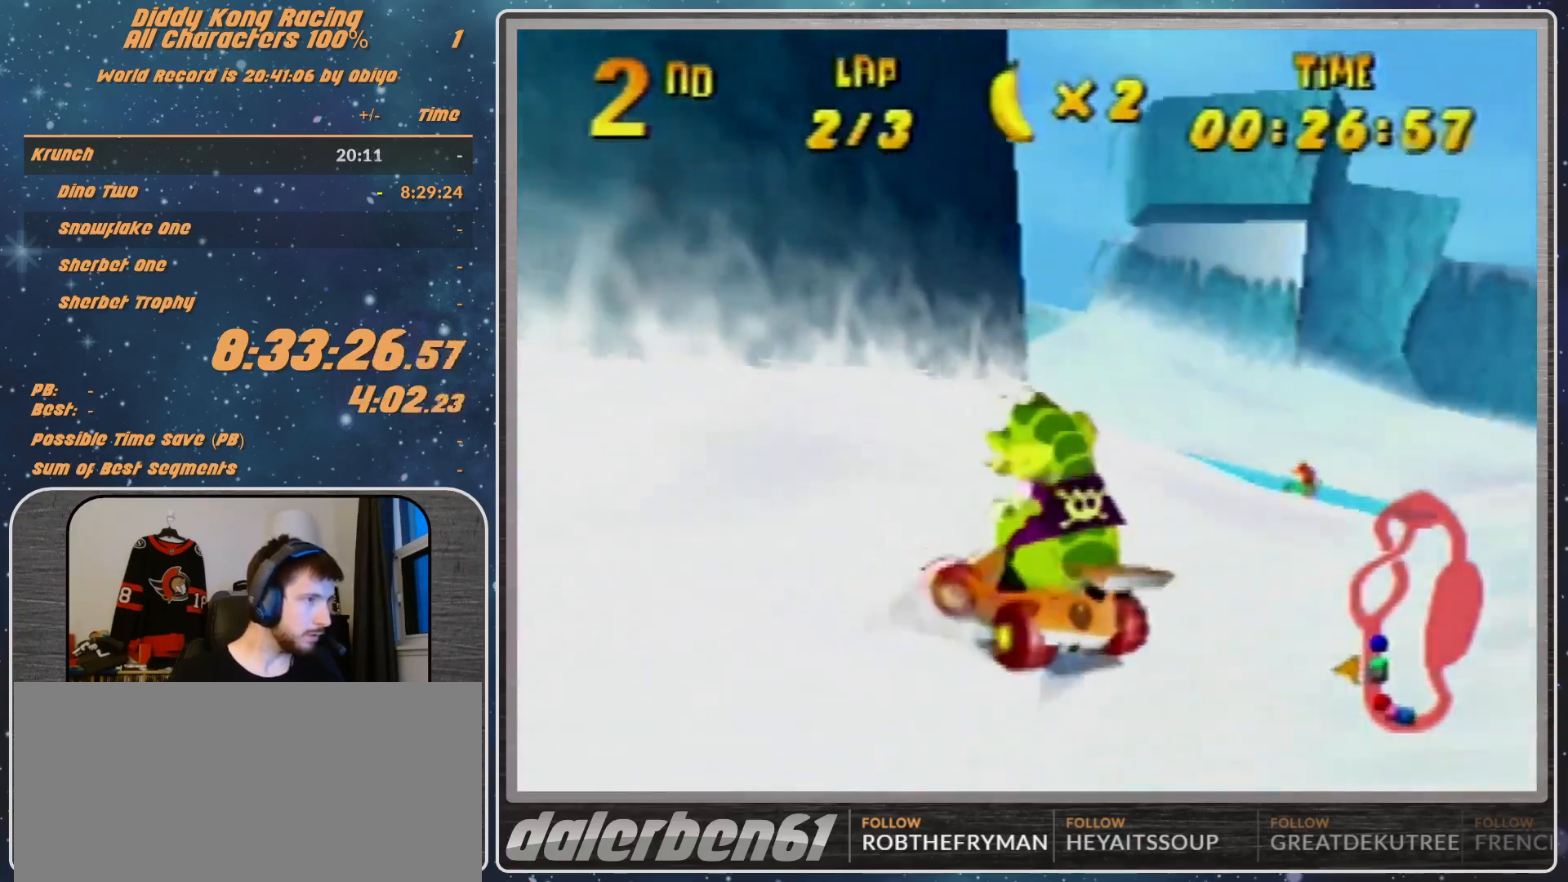
{"buttons": ["A", "R1"], "left_stick": "center", "events": [[33, "left_stick", "up-left"], [300, "left_stick", "left"], [467, "left_stick", "center"]]}
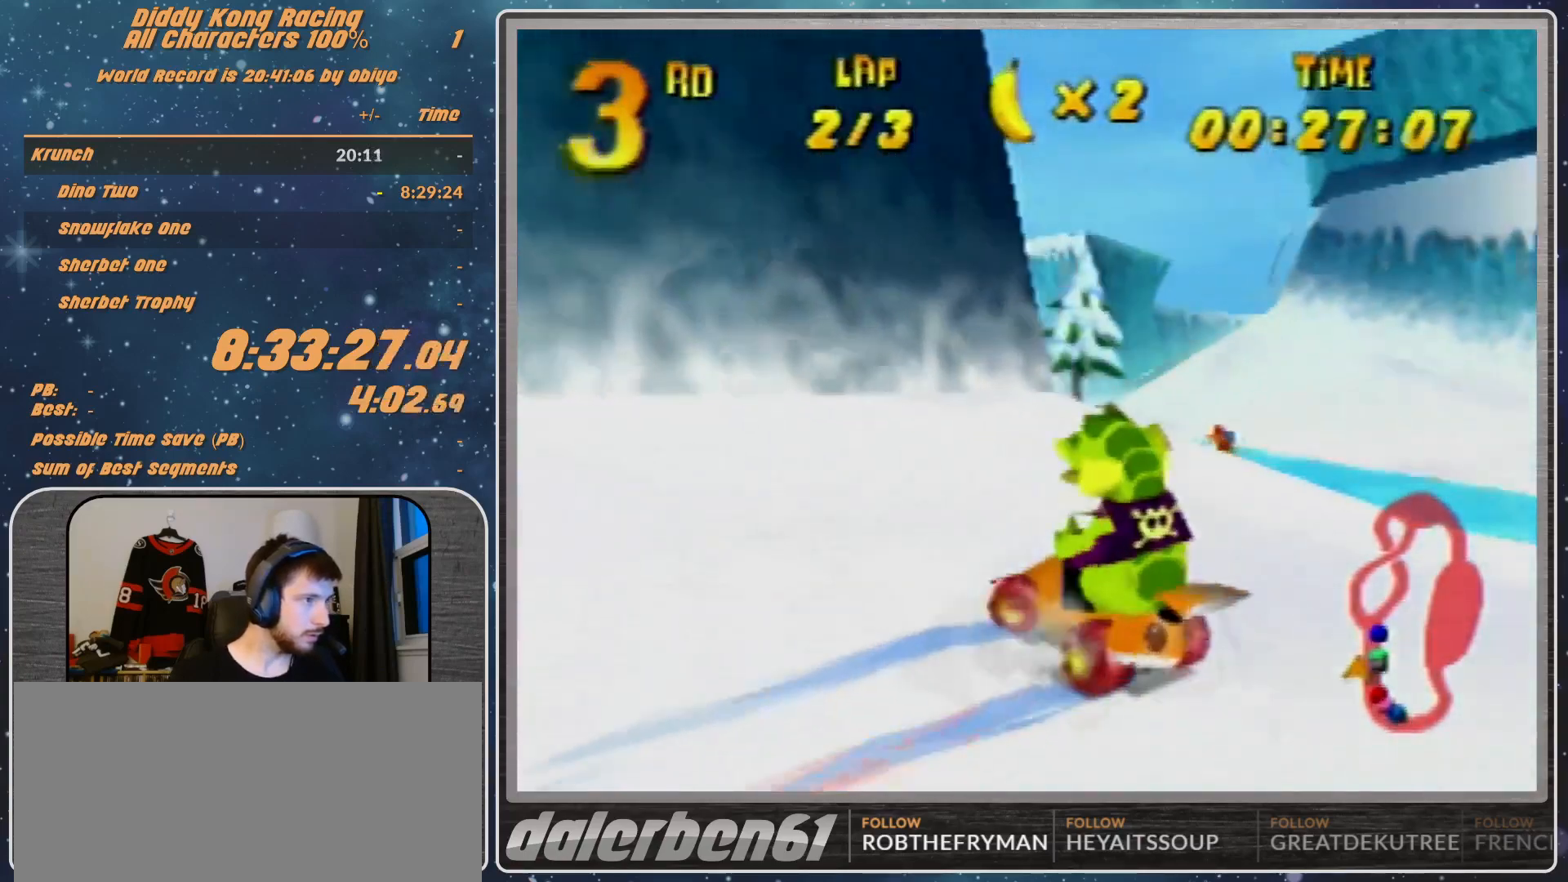
{"buttons": ["A", "R1"], "left_stick": "left", "events": [[100, "left_stick", "left"]]}
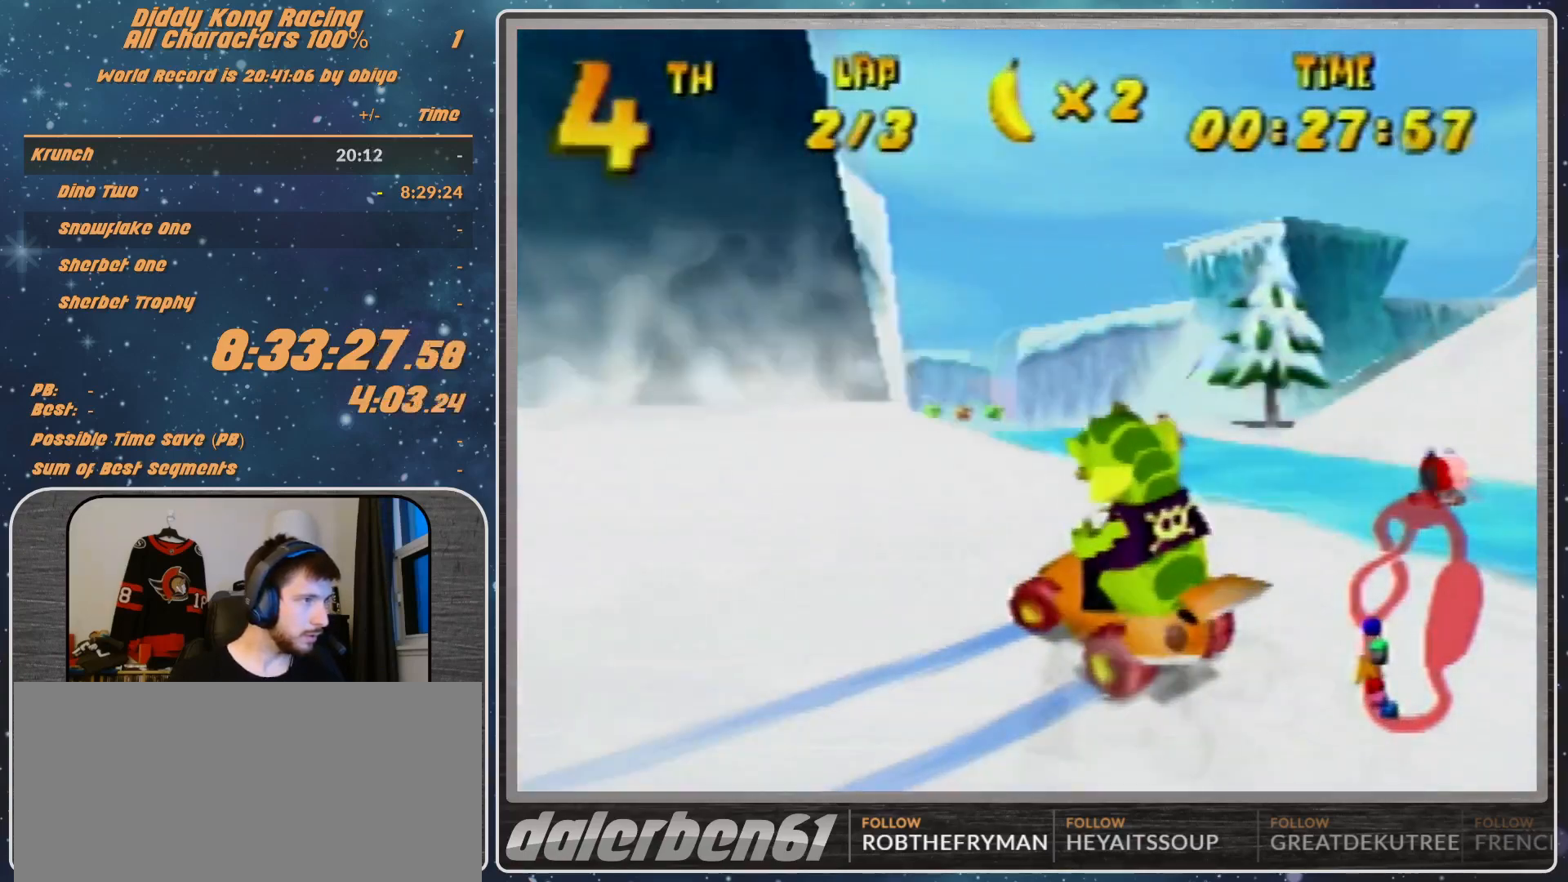
{"buttons": ["R1"], "left_stick": "up-left", "events": [[200, "A", "up"], [200, "left_stick", "up-left"], [267, "A", "down"], [367, "A", "up"], [467, "A", "down"], [500, "A", "up"]]}
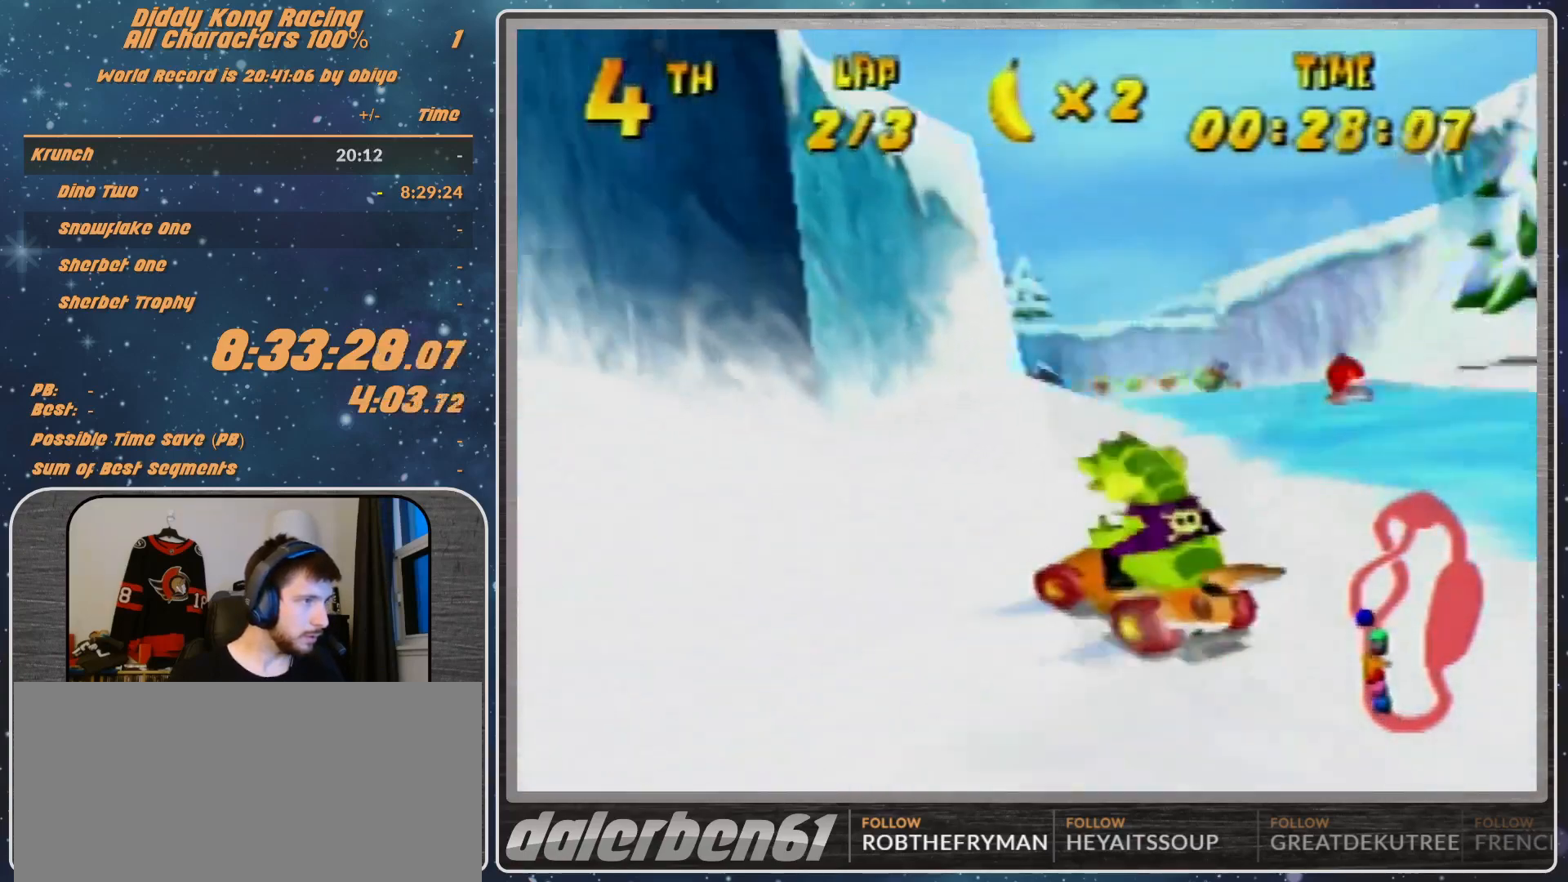
{"buttons": ["A", "R1"], "left_stick": "up-right", "events": [[367, "left_stick", "up-right"], [433, "A", "down"]]}
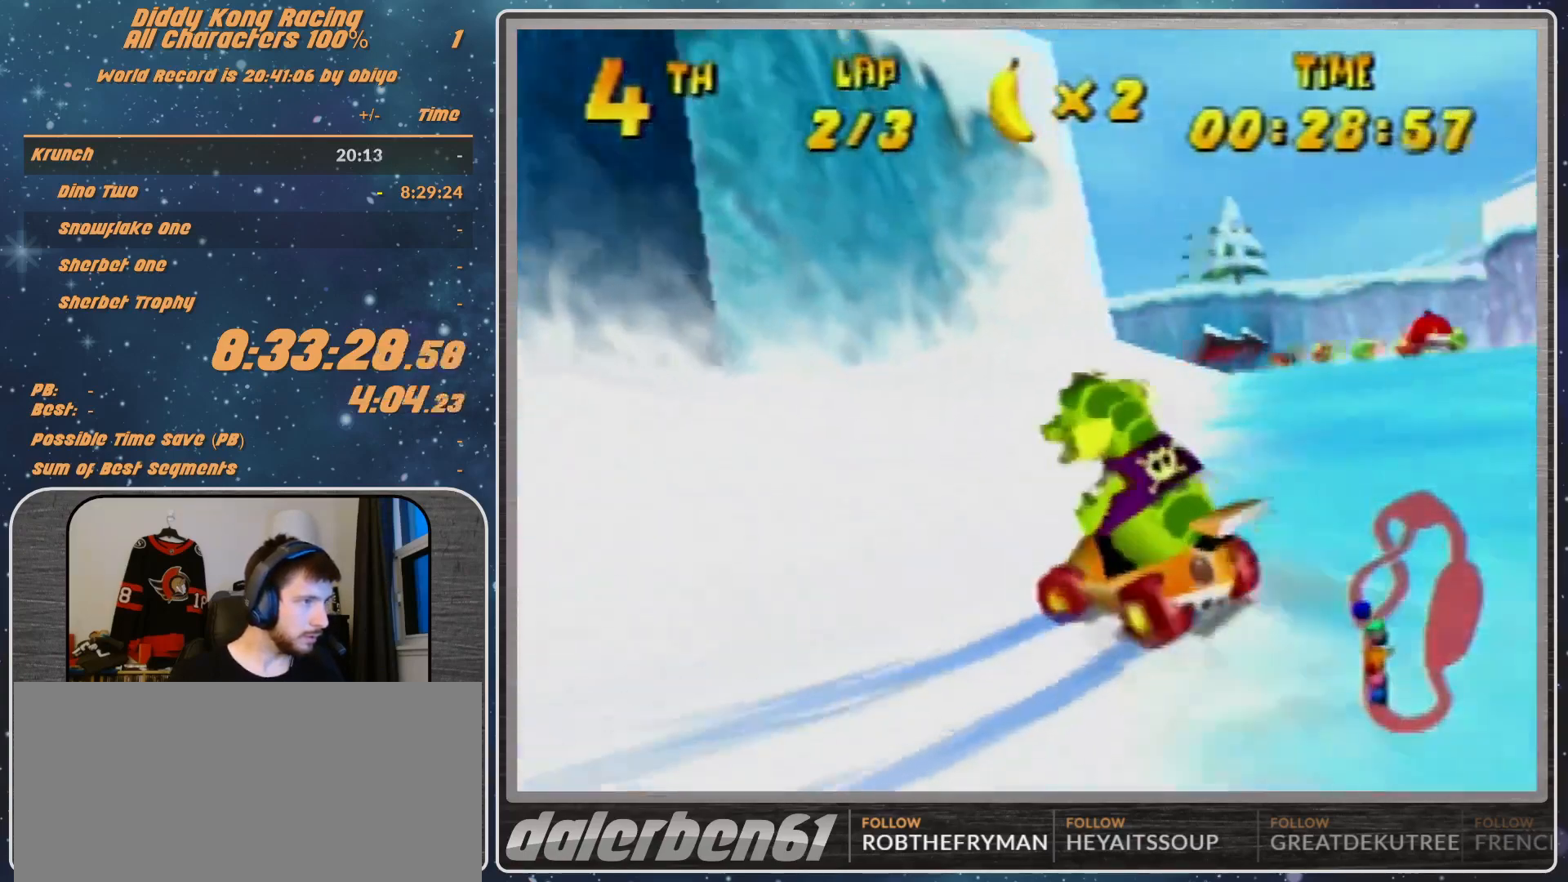
{"buttons": ["A"], "left_stick": "center", "events": [[33, "A", "up"], [67, "A", "down"], [233, "A", "up"], [267, "A", "down"], [300, "A", "up"], [400, "A", "down"], [400, "R1", "up"], [467, "left_stick", "center"]]}